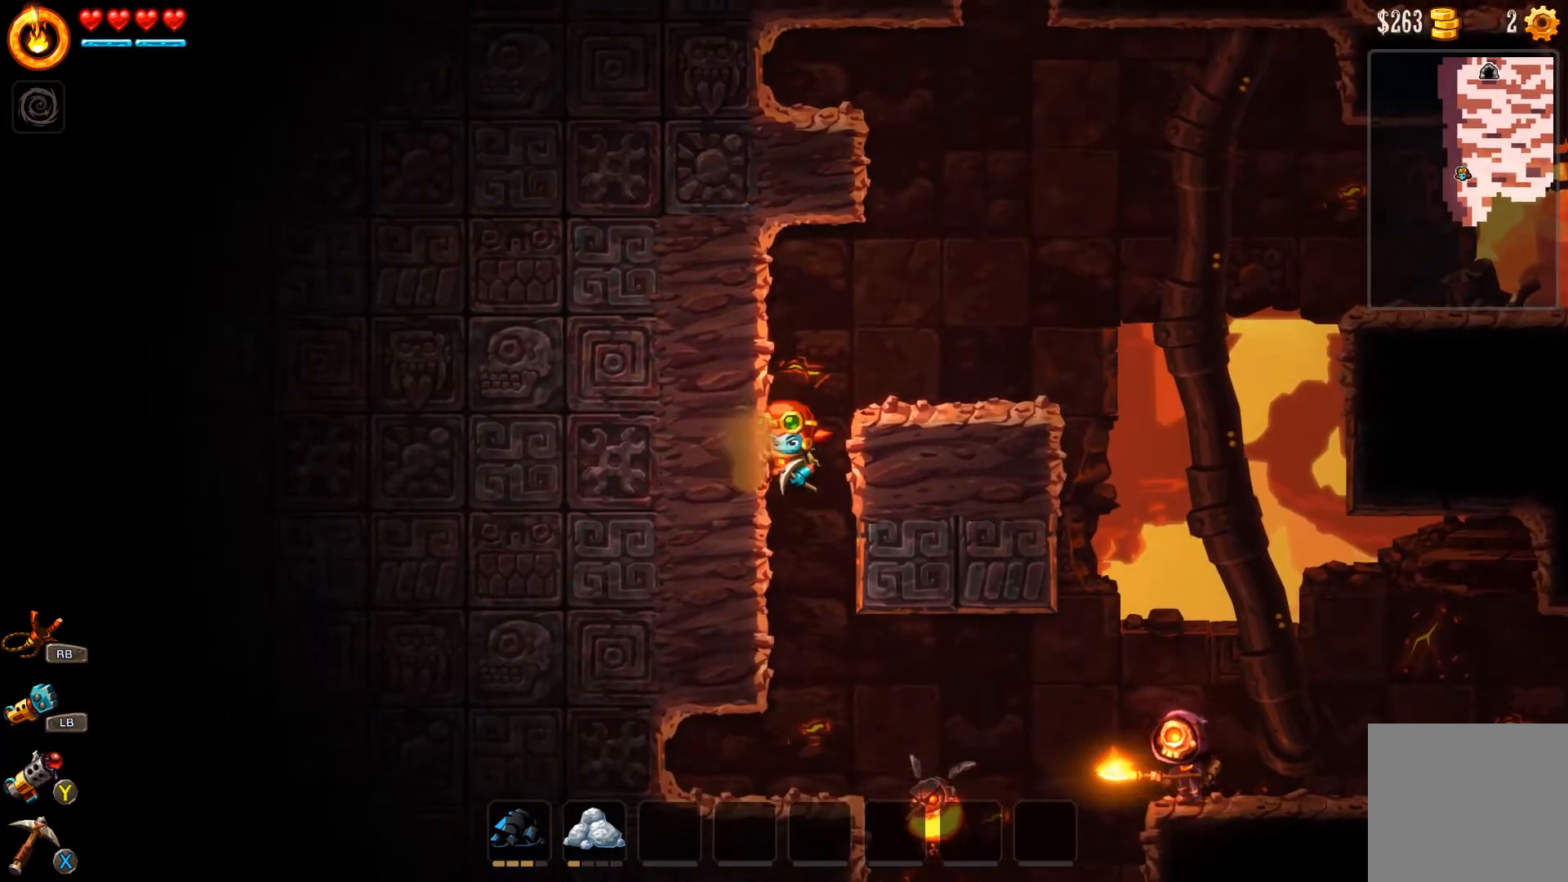
Gameplay with a controller (Xbox layout); each line is a JSON object with the inputs held at the frame after it. "events" lists button and stick changes between this image and that frame as [ms after this image, input, new state], when the widget could be followed in between. Not read: L2.
{"buttons": [], "left_stick": "right", "right_stick": "center", "events": [[133, "A", "down"], [133, "left_stick", "right"], [267, "A", "up"]]}
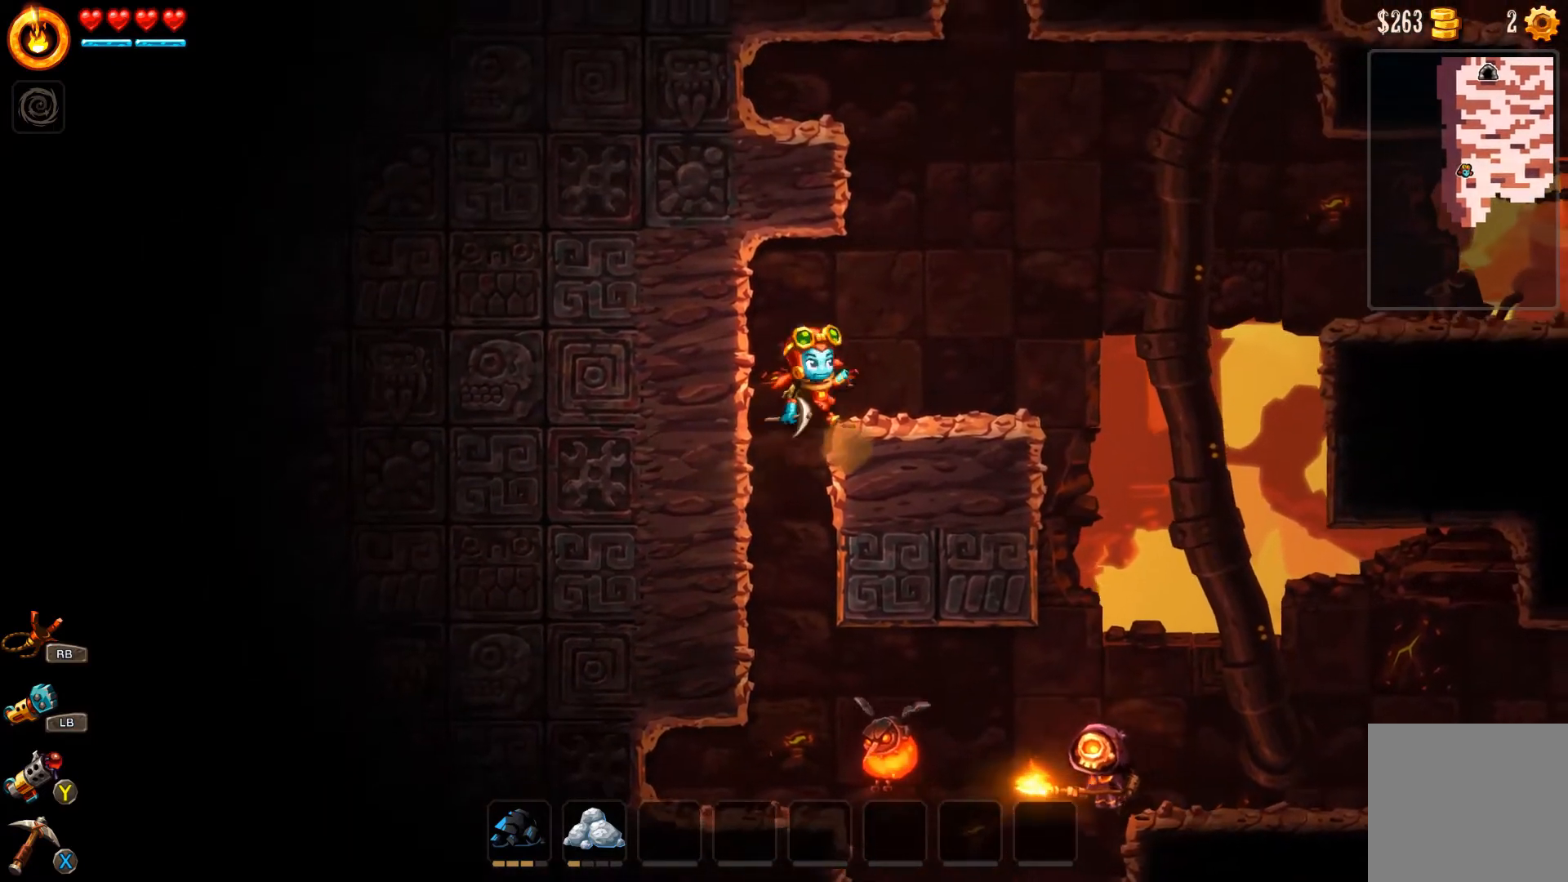
{"buttons": [], "left_stick": "right", "right_stick": "center", "events": [[133, "A", "down"], [267, "A", "up"]]}
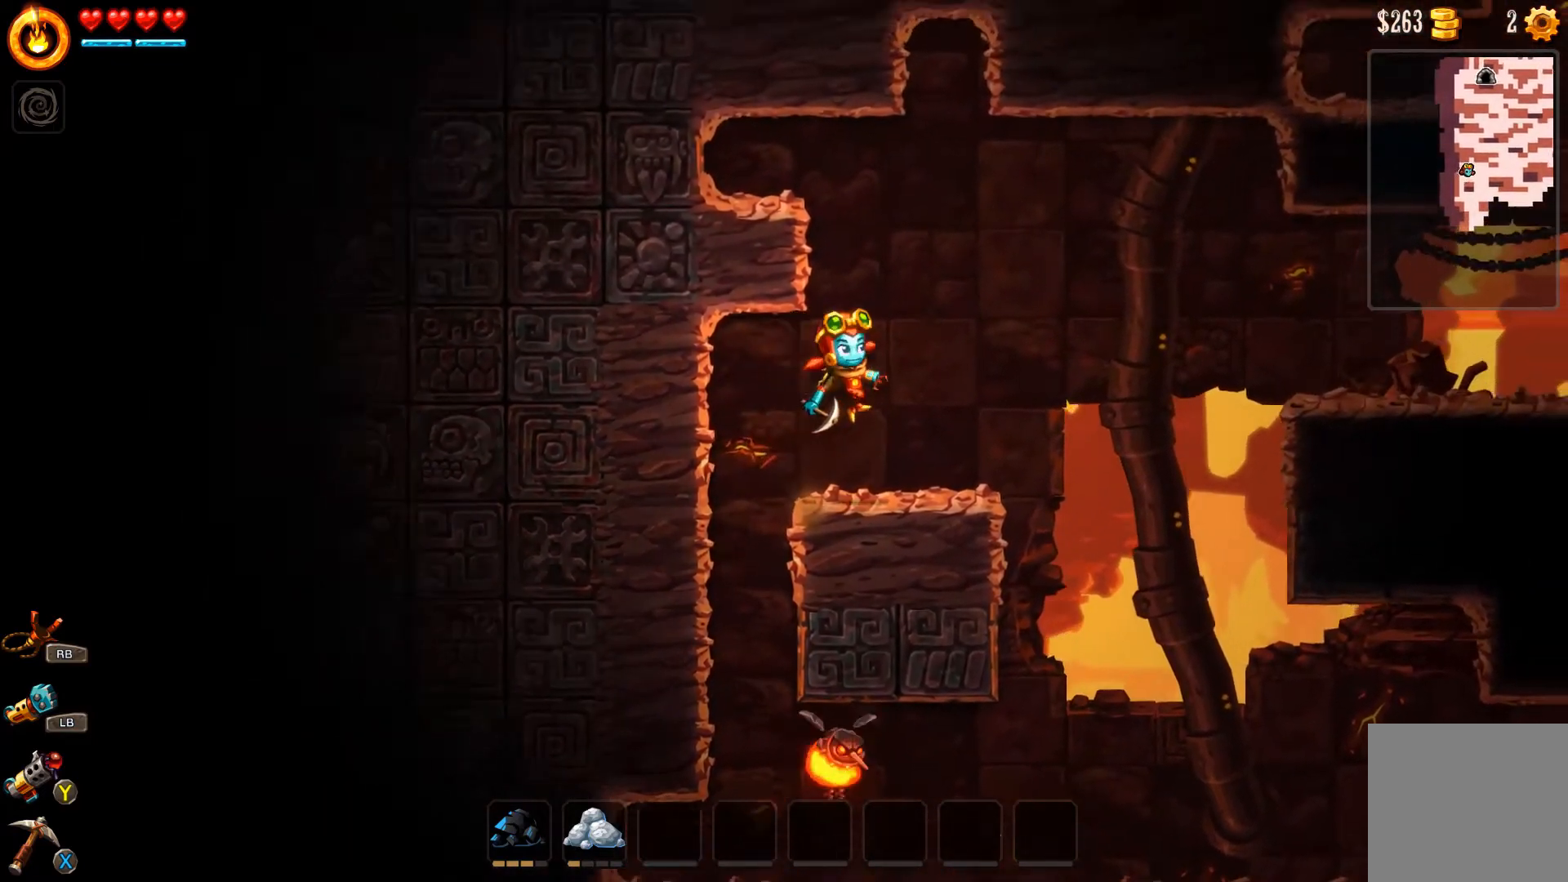
{"buttons": [], "left_stick": "left", "right_stick": "center", "events": [[100, "left_stick", "center"], [433, "left_stick", "left"]]}
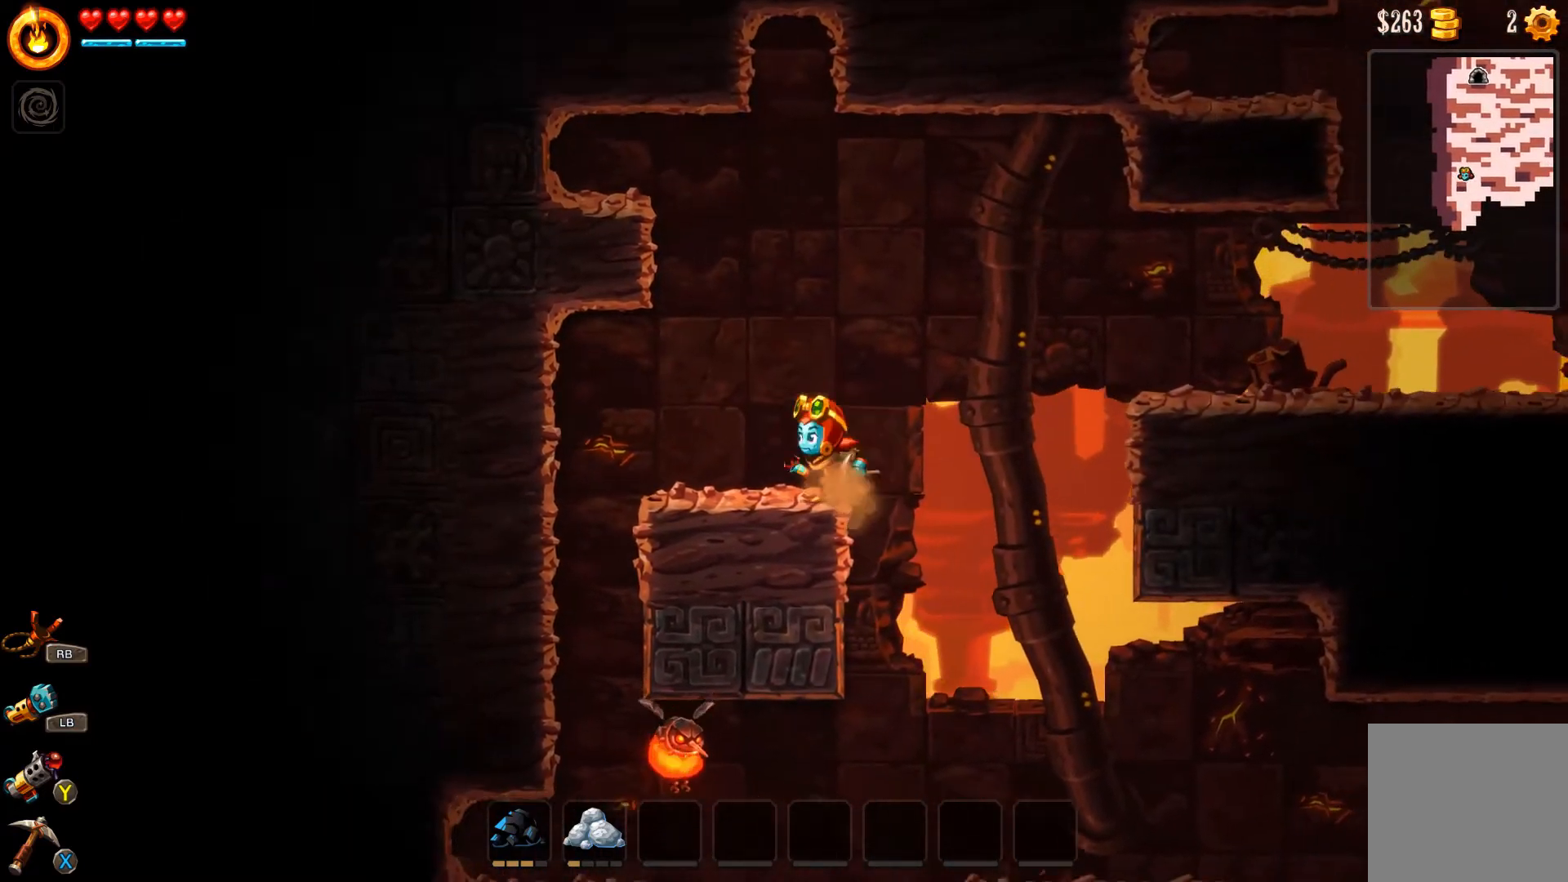
{"buttons": [], "left_stick": "center", "right_stick": "center", "events": [[67, "left_stick", "center"]]}
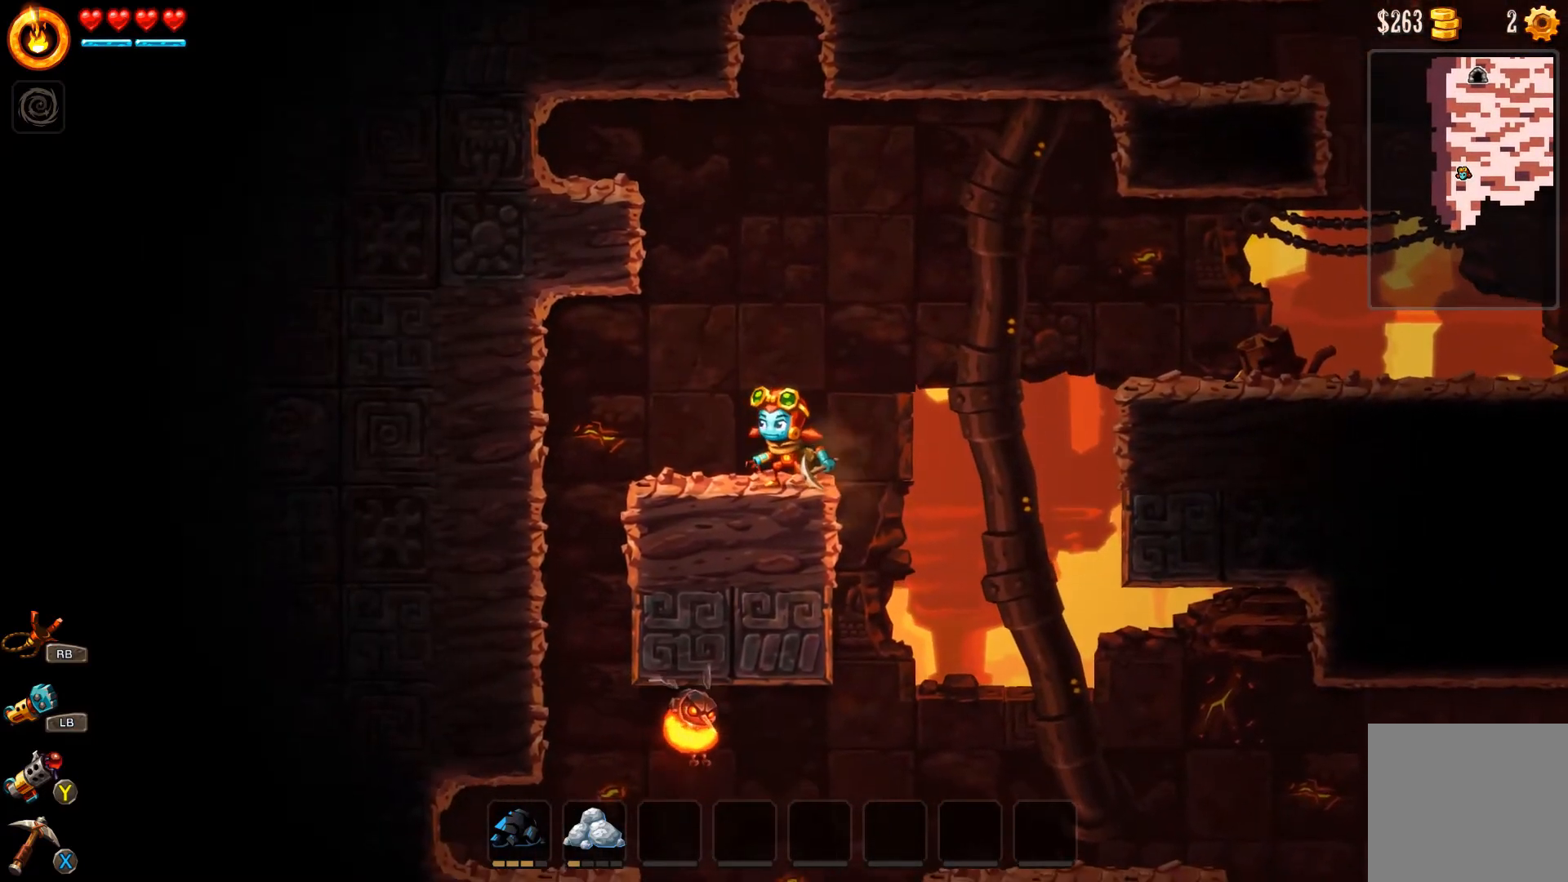
{"buttons": [], "left_stick": "center", "right_stick": "center", "events": []}
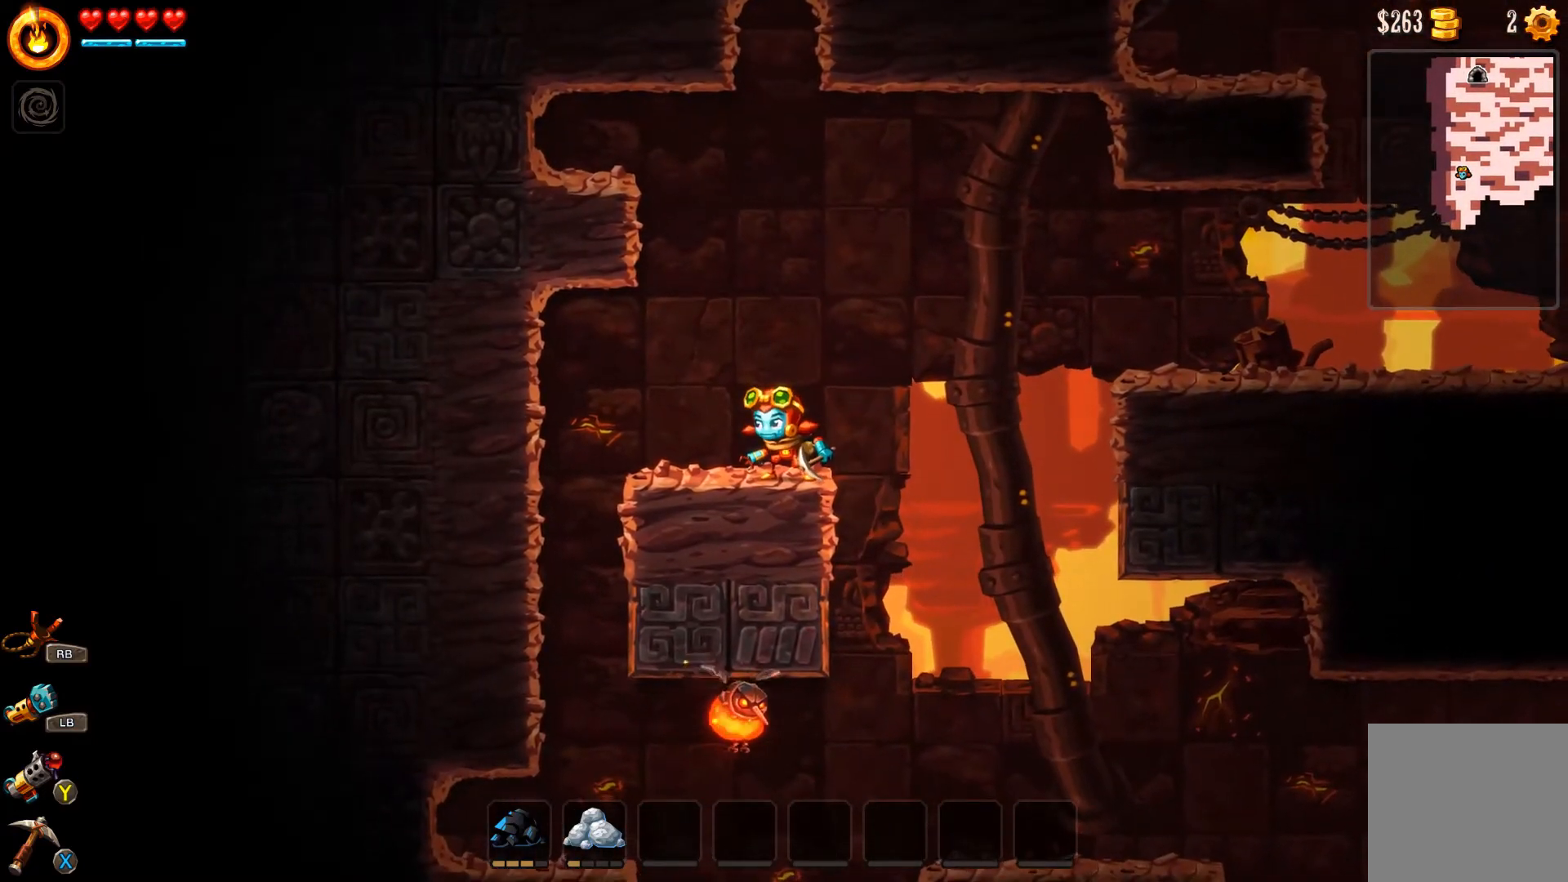
{"buttons": [], "left_stick": "center", "right_stick": "center", "events": []}
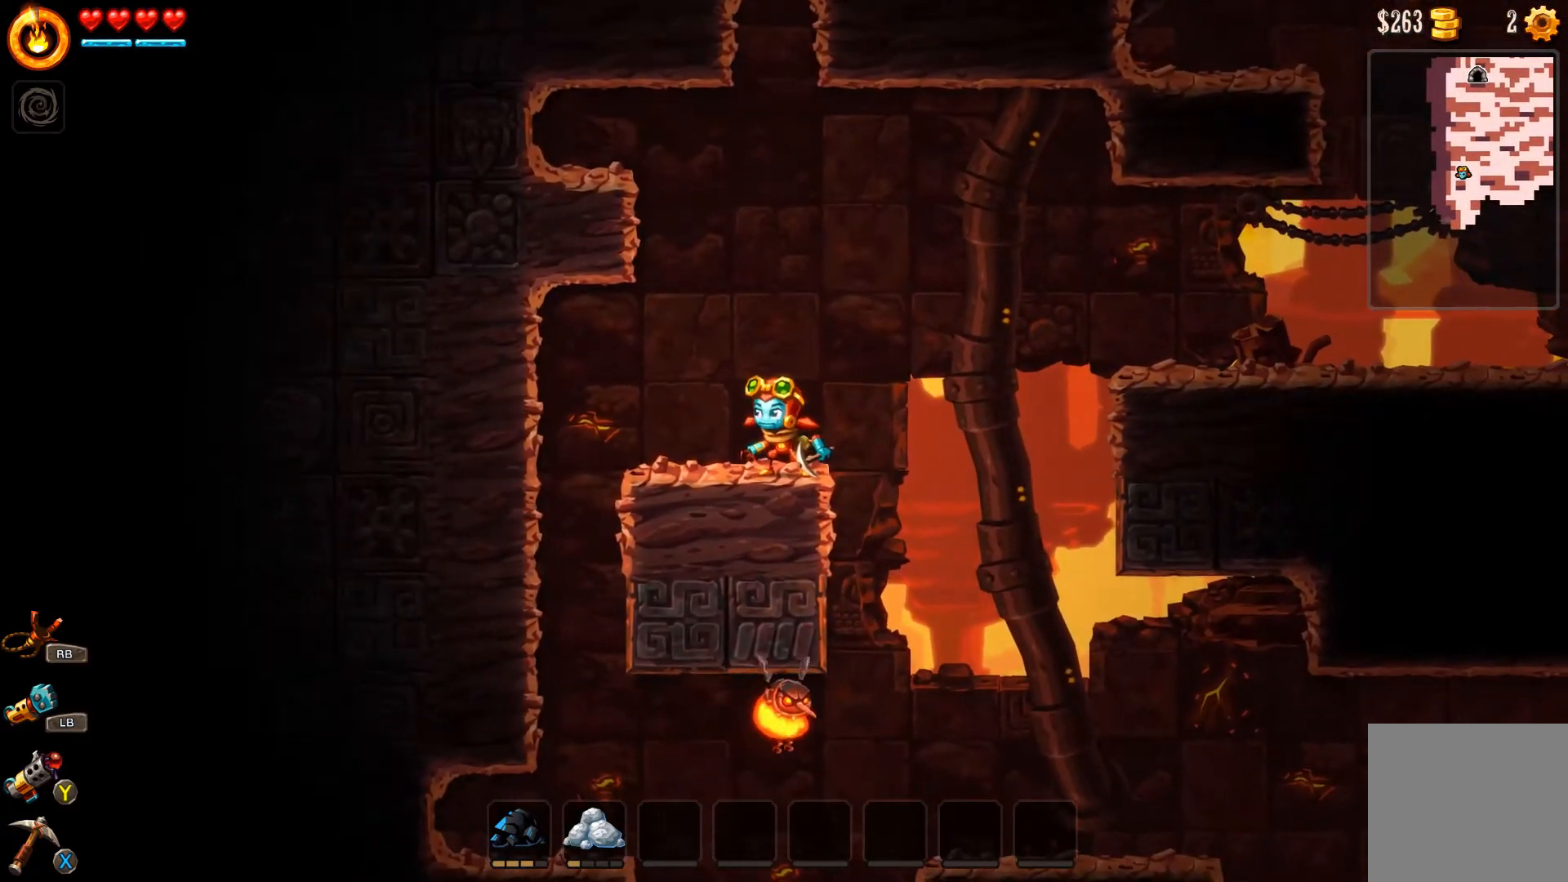
{"buttons": [], "left_stick": "center", "right_stick": "center", "events": []}
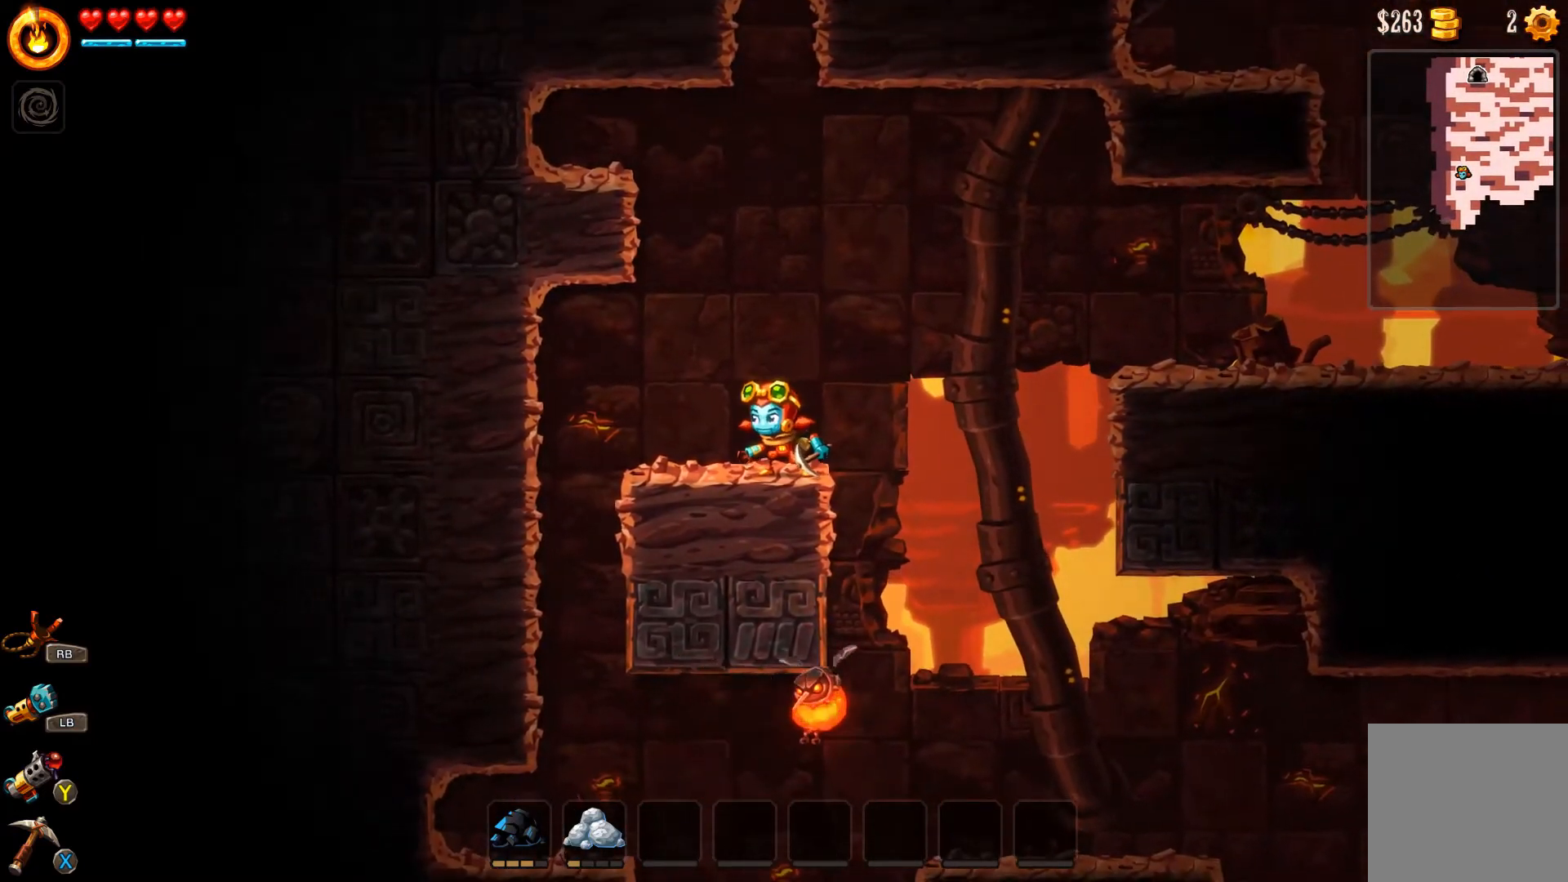
{"buttons": [], "left_stick": "center", "right_stick": "center", "events": []}
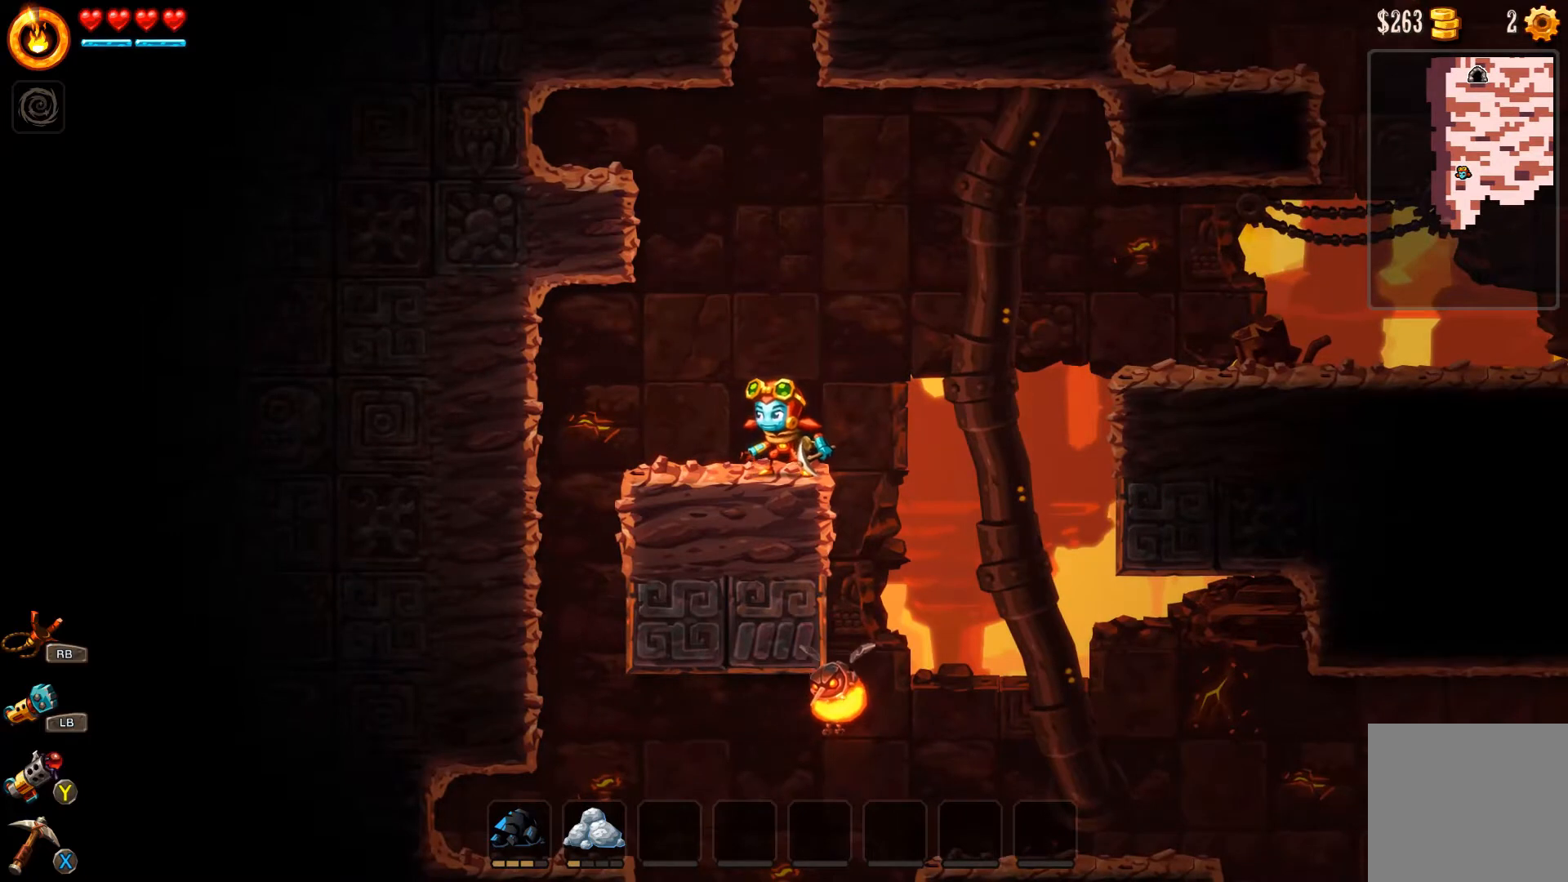
{"buttons": [], "left_stick": "right", "right_stick": "center", "events": [[433, "left_stick", "right"]]}
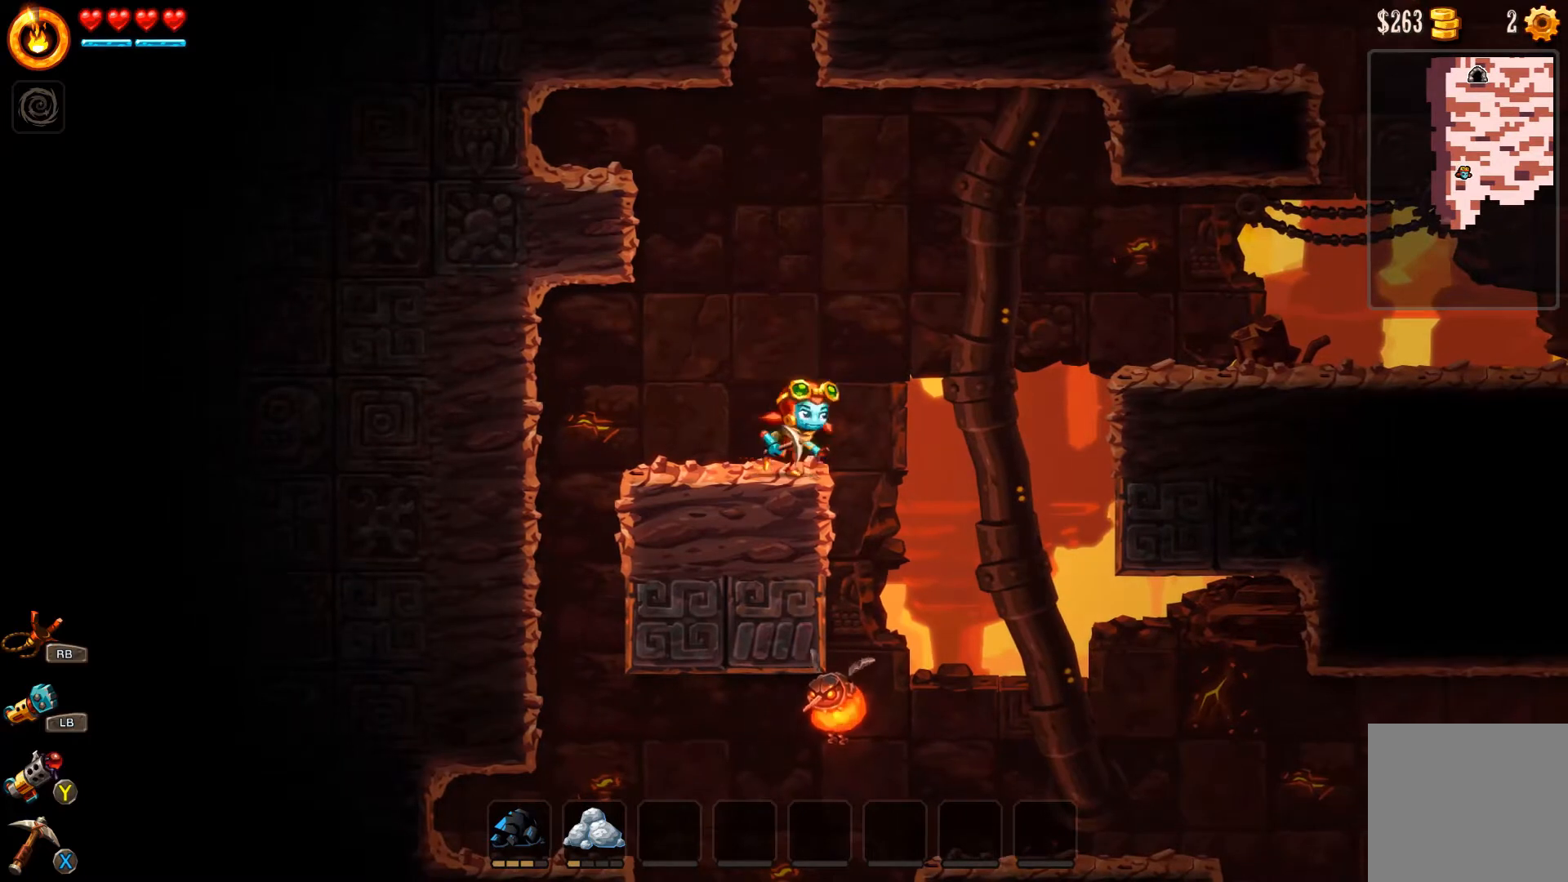
{"buttons": [], "left_stick": "center", "right_stick": "center", "events": [[33, "left_stick", "center"]]}
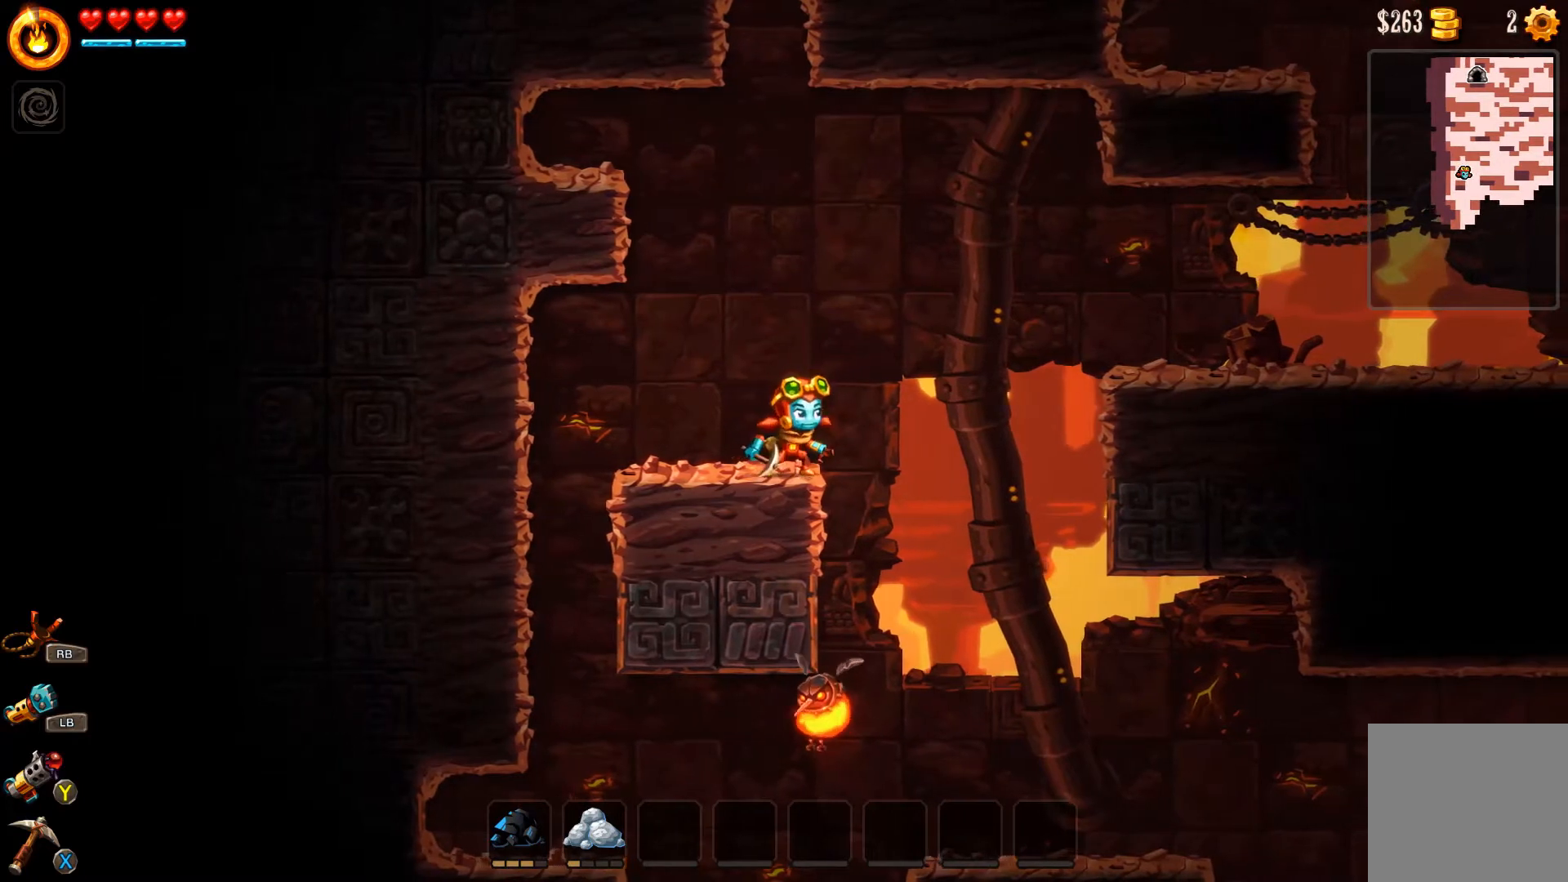
{"buttons": [], "left_stick": "center", "right_stick": "center", "events": []}
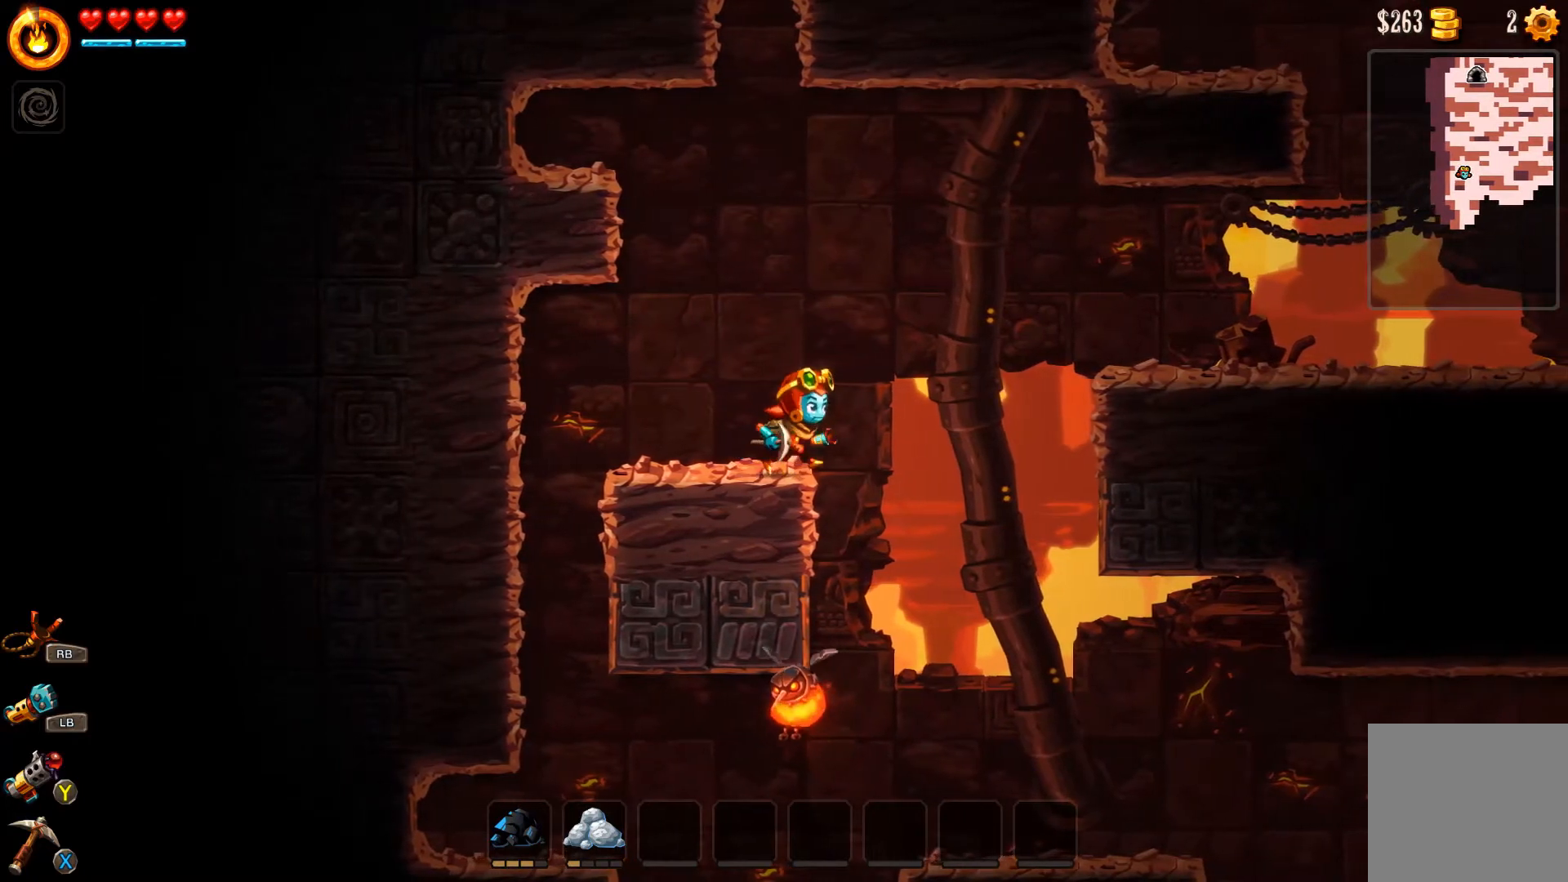
{"buttons": [], "left_stick": "center", "right_stick": "center", "events": []}
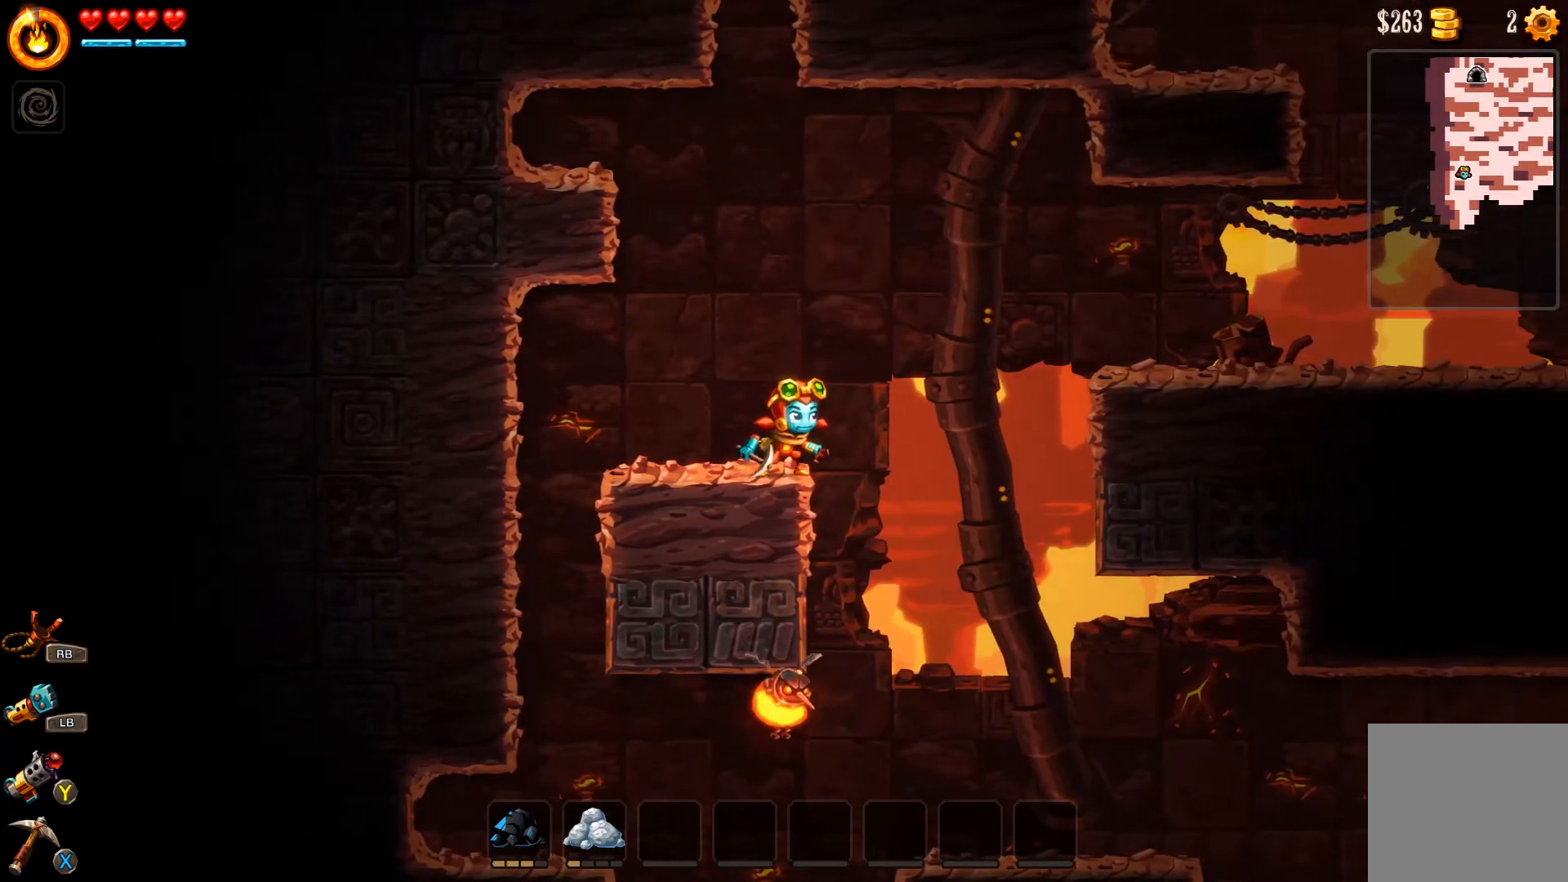
{"buttons": [], "left_stick": "center", "right_stick": "center", "events": []}
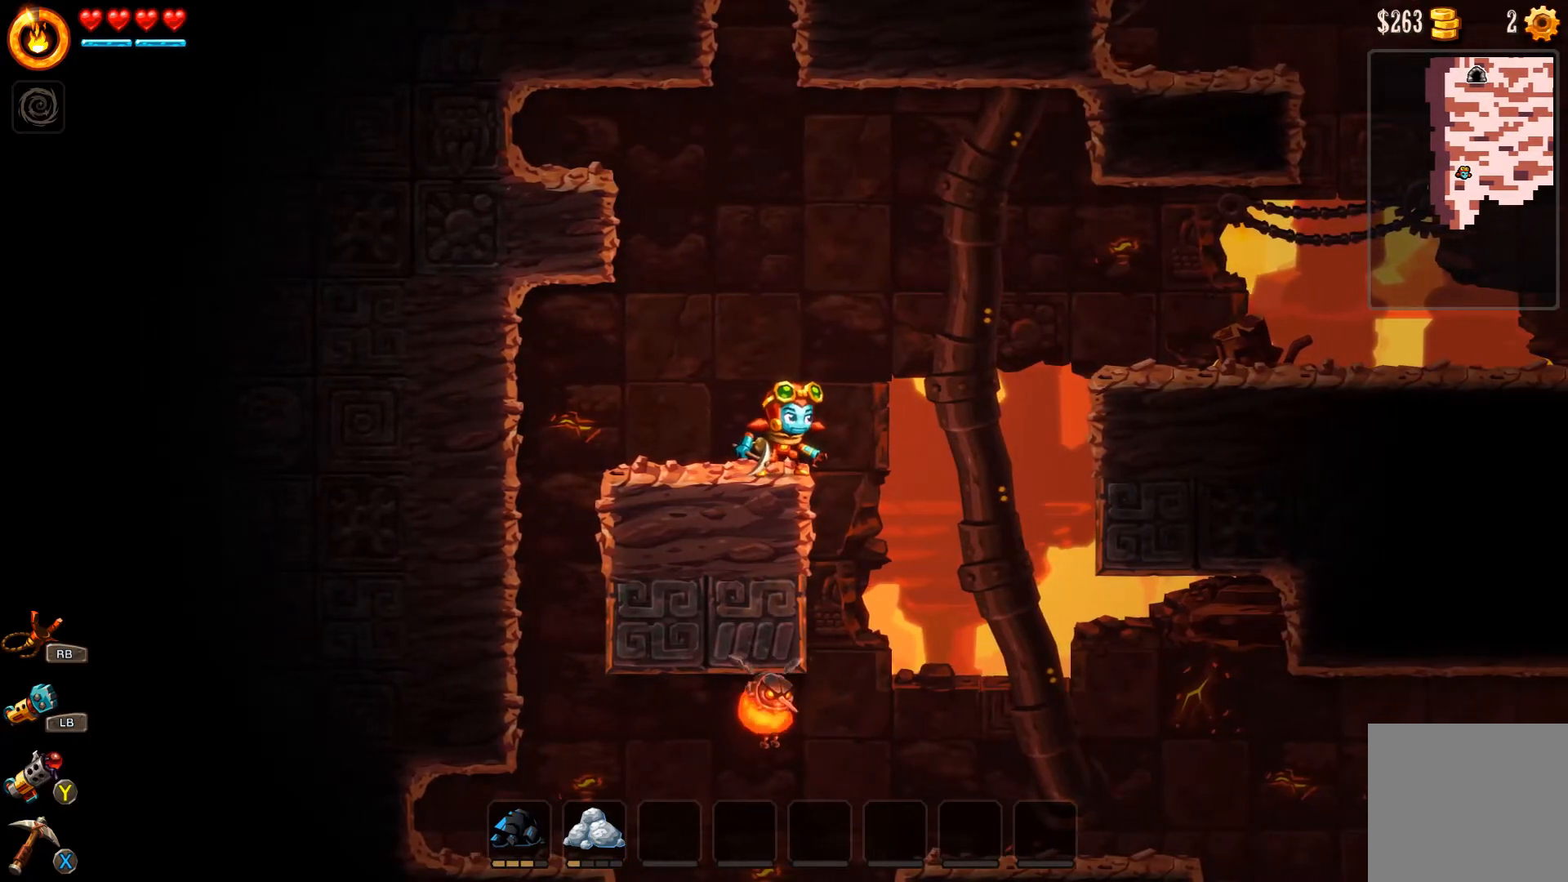
{"buttons": [], "left_stick": "center", "right_stick": "center", "events": []}
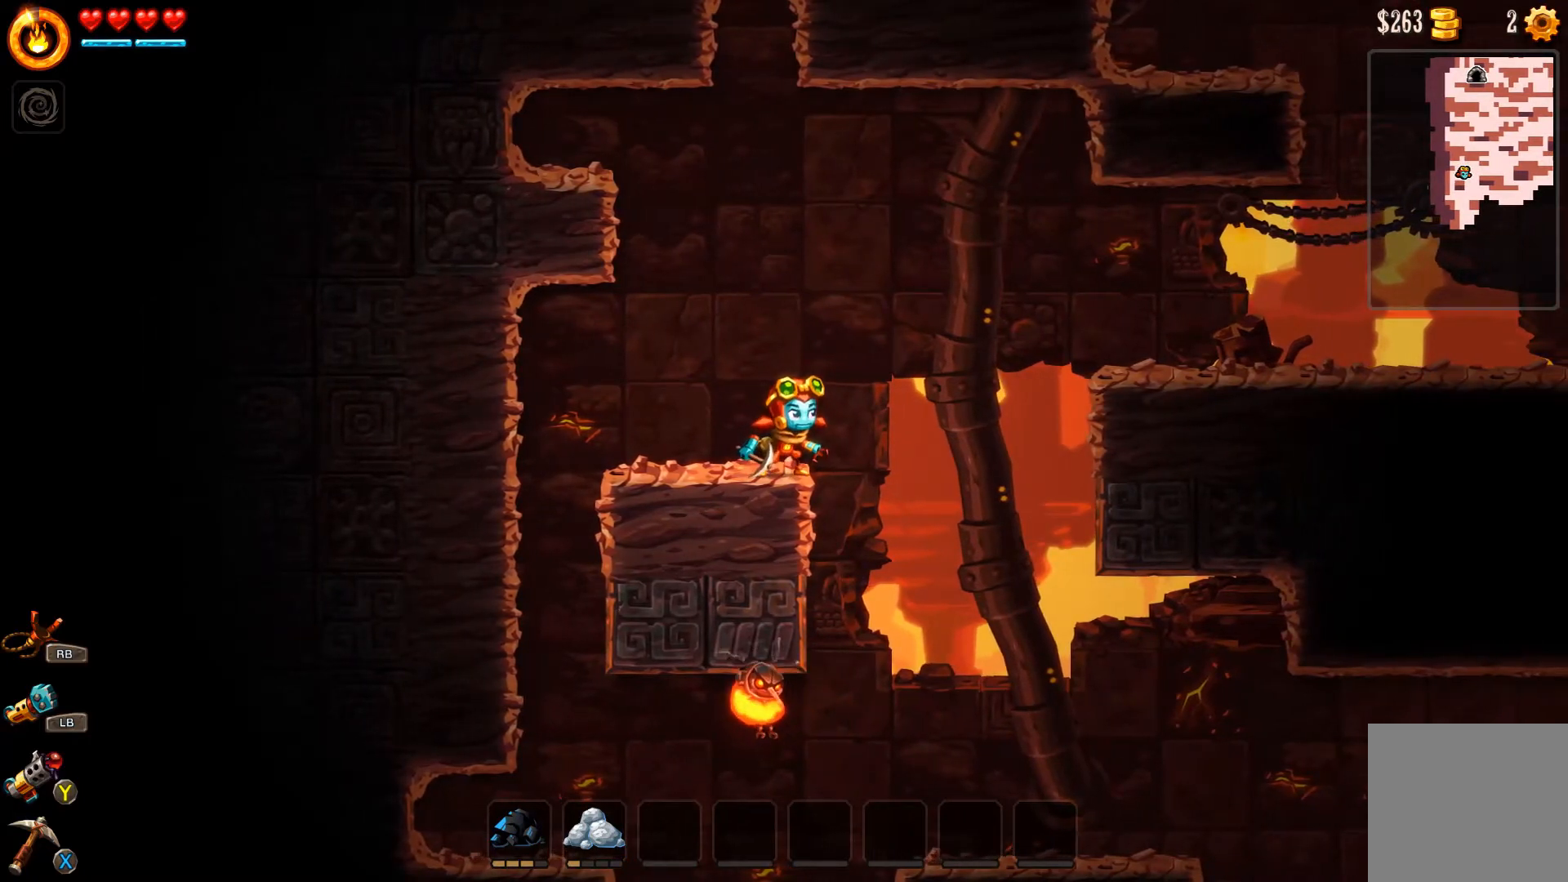
{"buttons": [], "left_stick": "center", "right_stick": "center", "events": []}
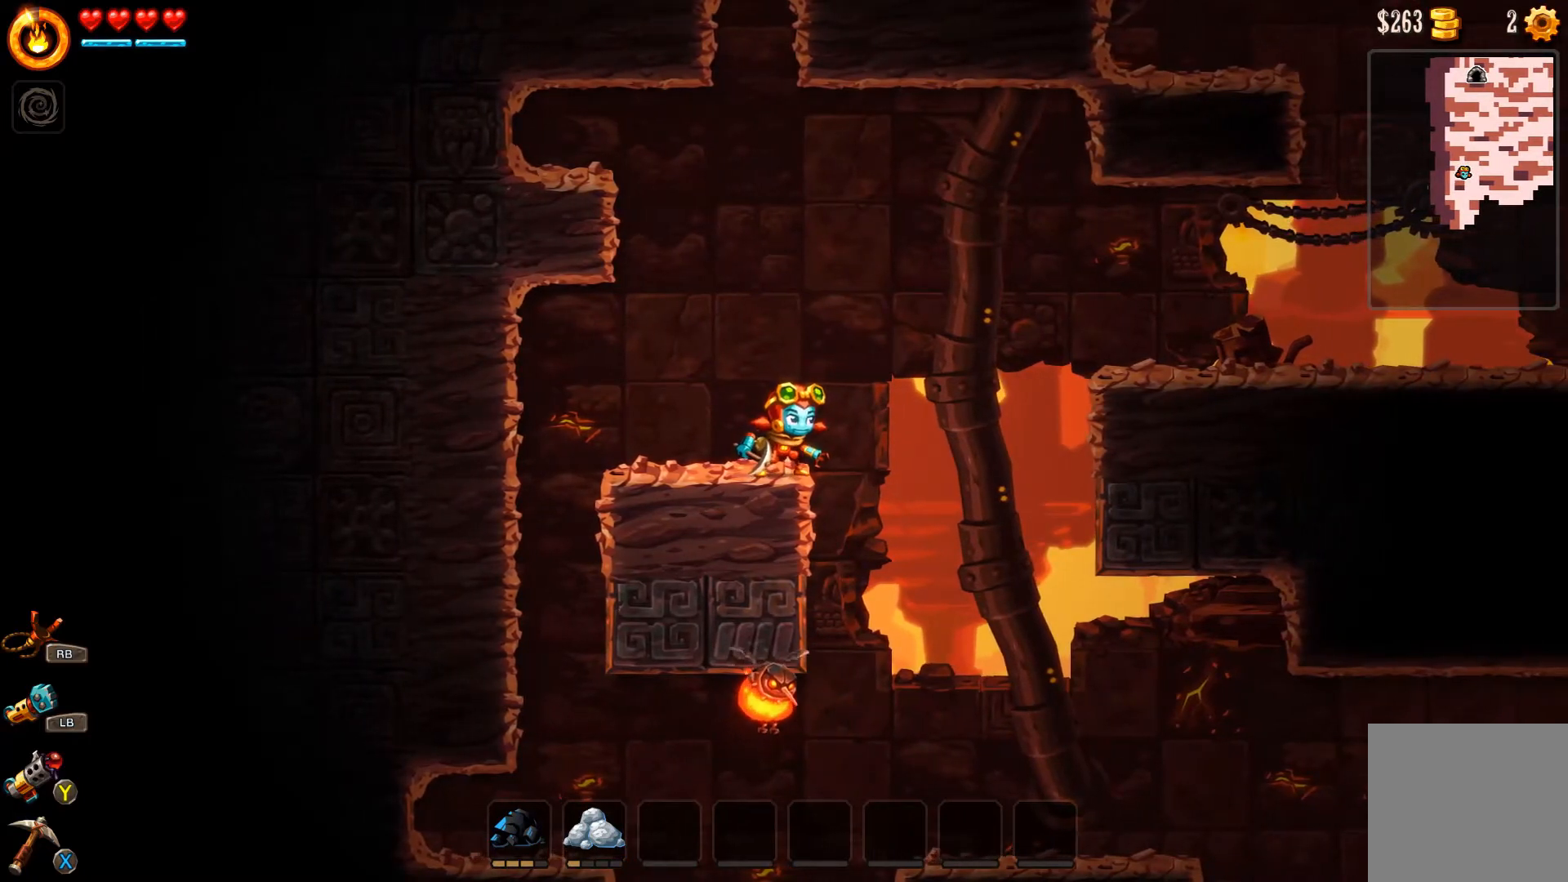
{"buttons": [], "left_stick": "center", "right_stick": "center", "events": []}
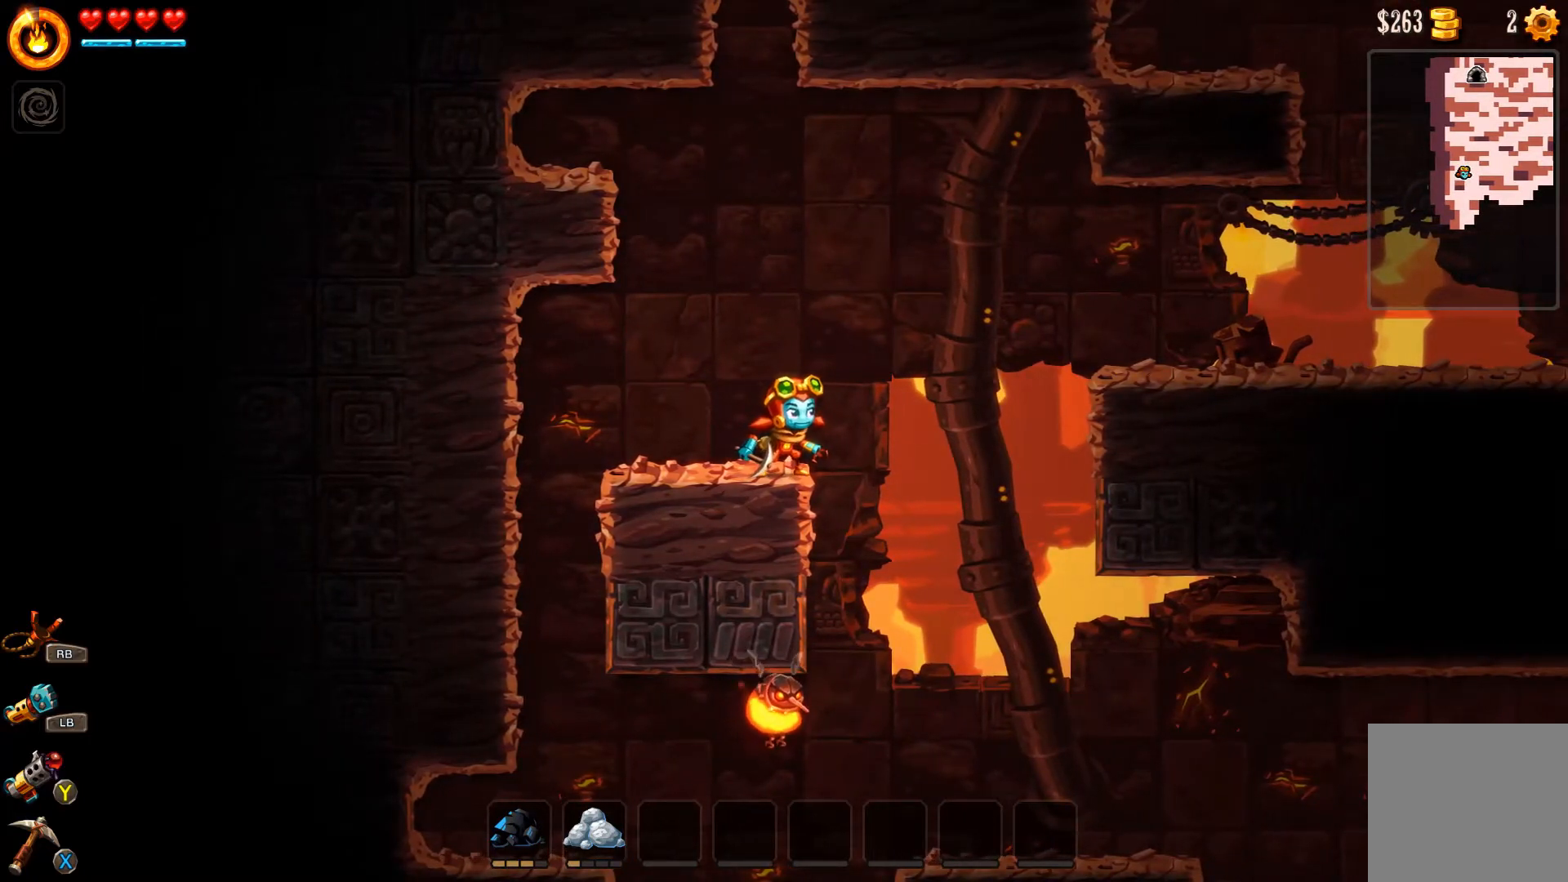
{"buttons": [], "left_stick": "center", "right_stick": "center", "events": [[300, "left_stick", "right"], [367, "left_stick", "center"]]}
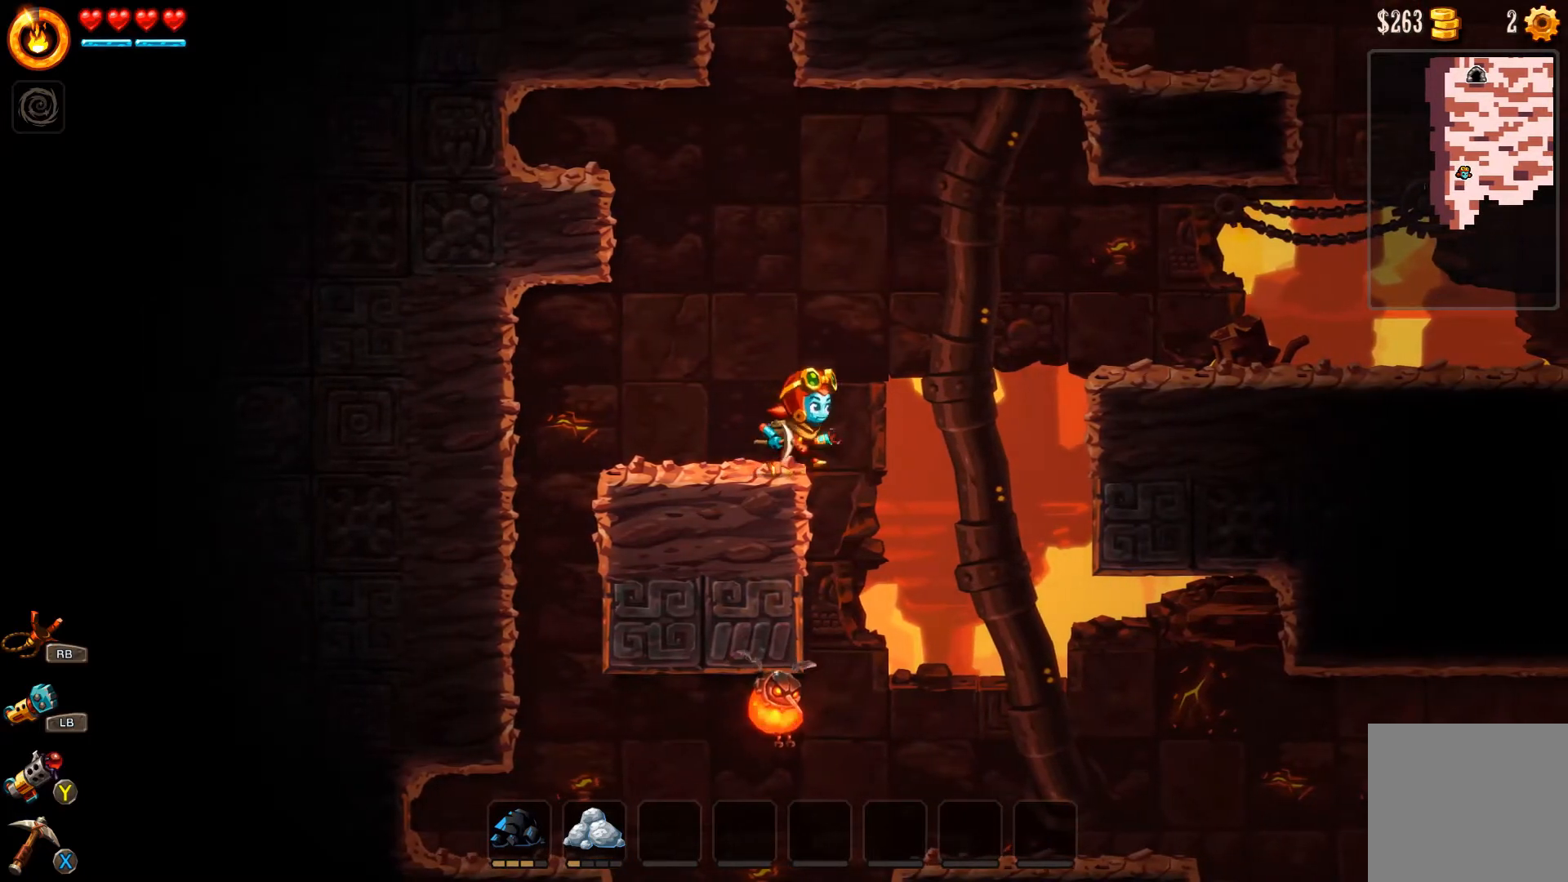
{"buttons": [], "left_stick": "center", "right_stick": "center", "events": []}
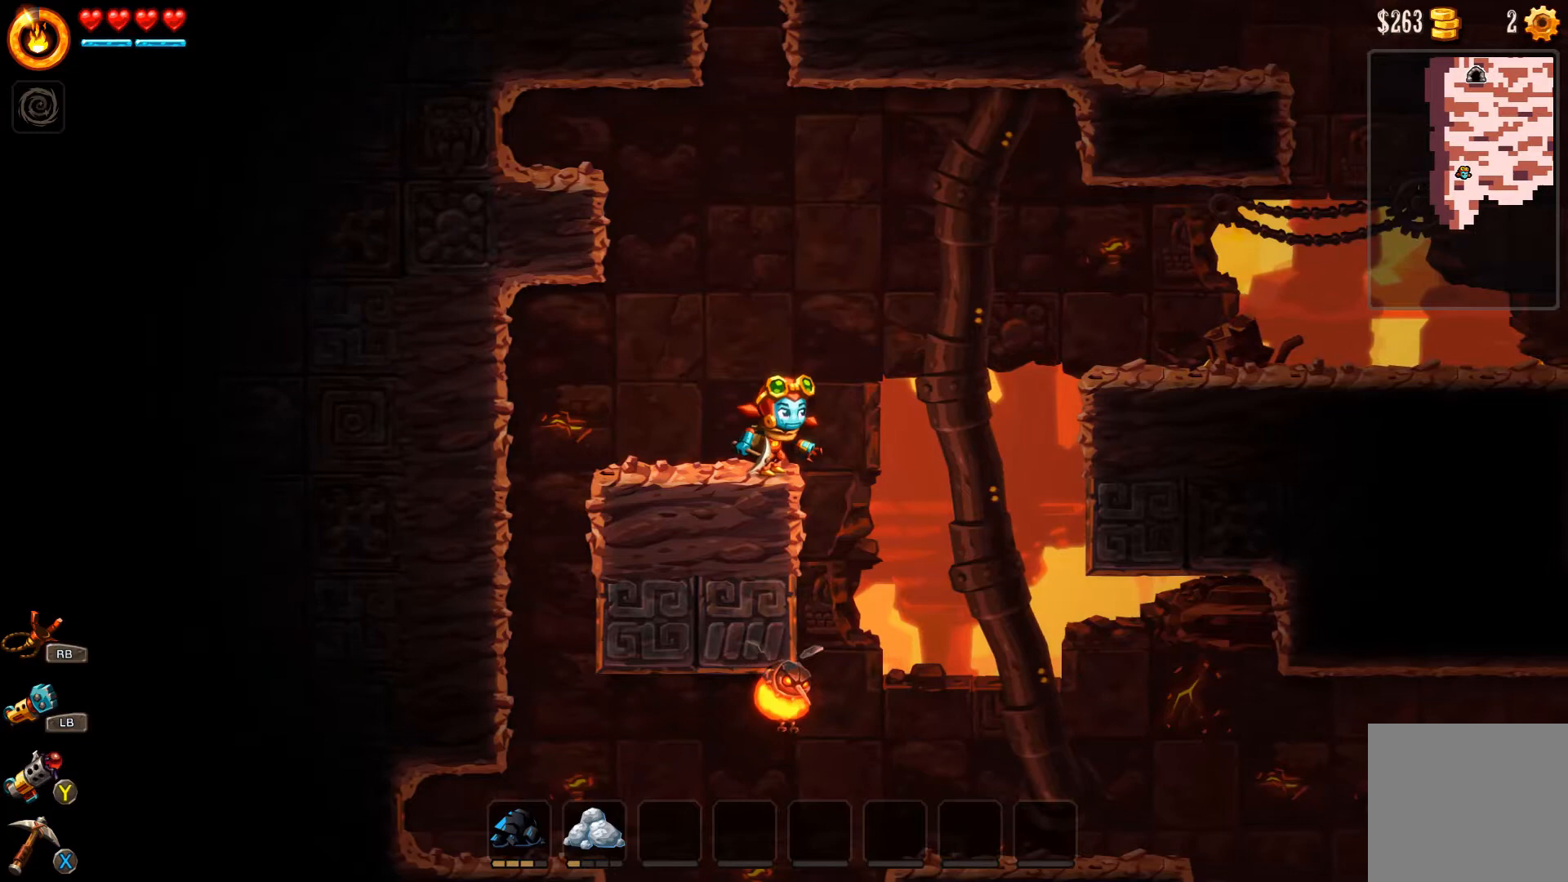
{"buttons": [], "left_stick": "center", "right_stick": "center", "events": []}
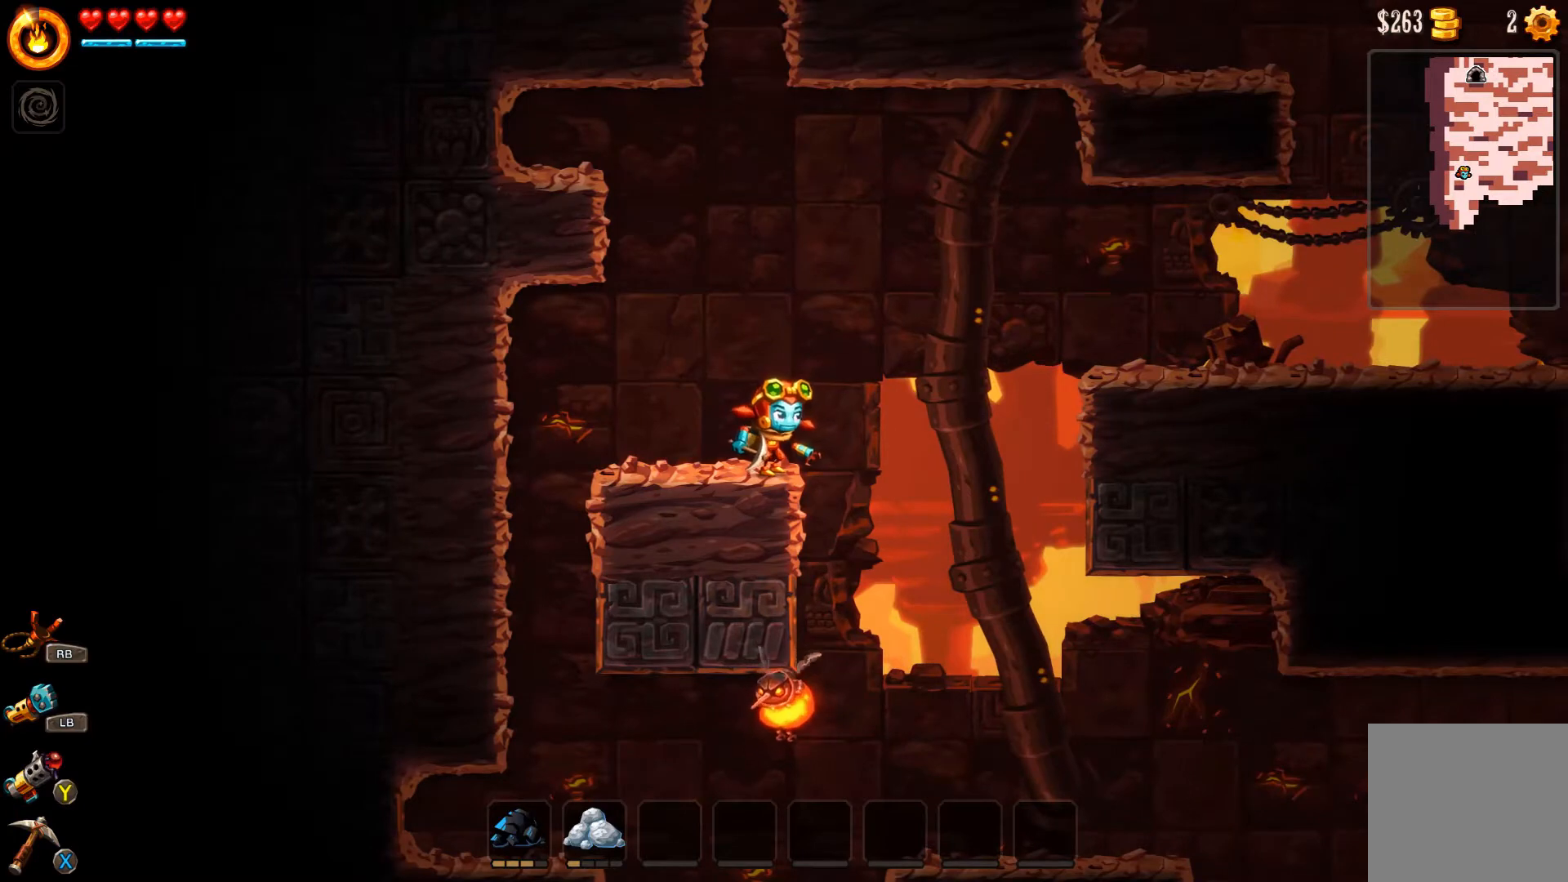
{"buttons": [], "left_stick": "center", "right_stick": "center", "events": [[133, "left_stick", "right"], [200, "left_stick", "center"]]}
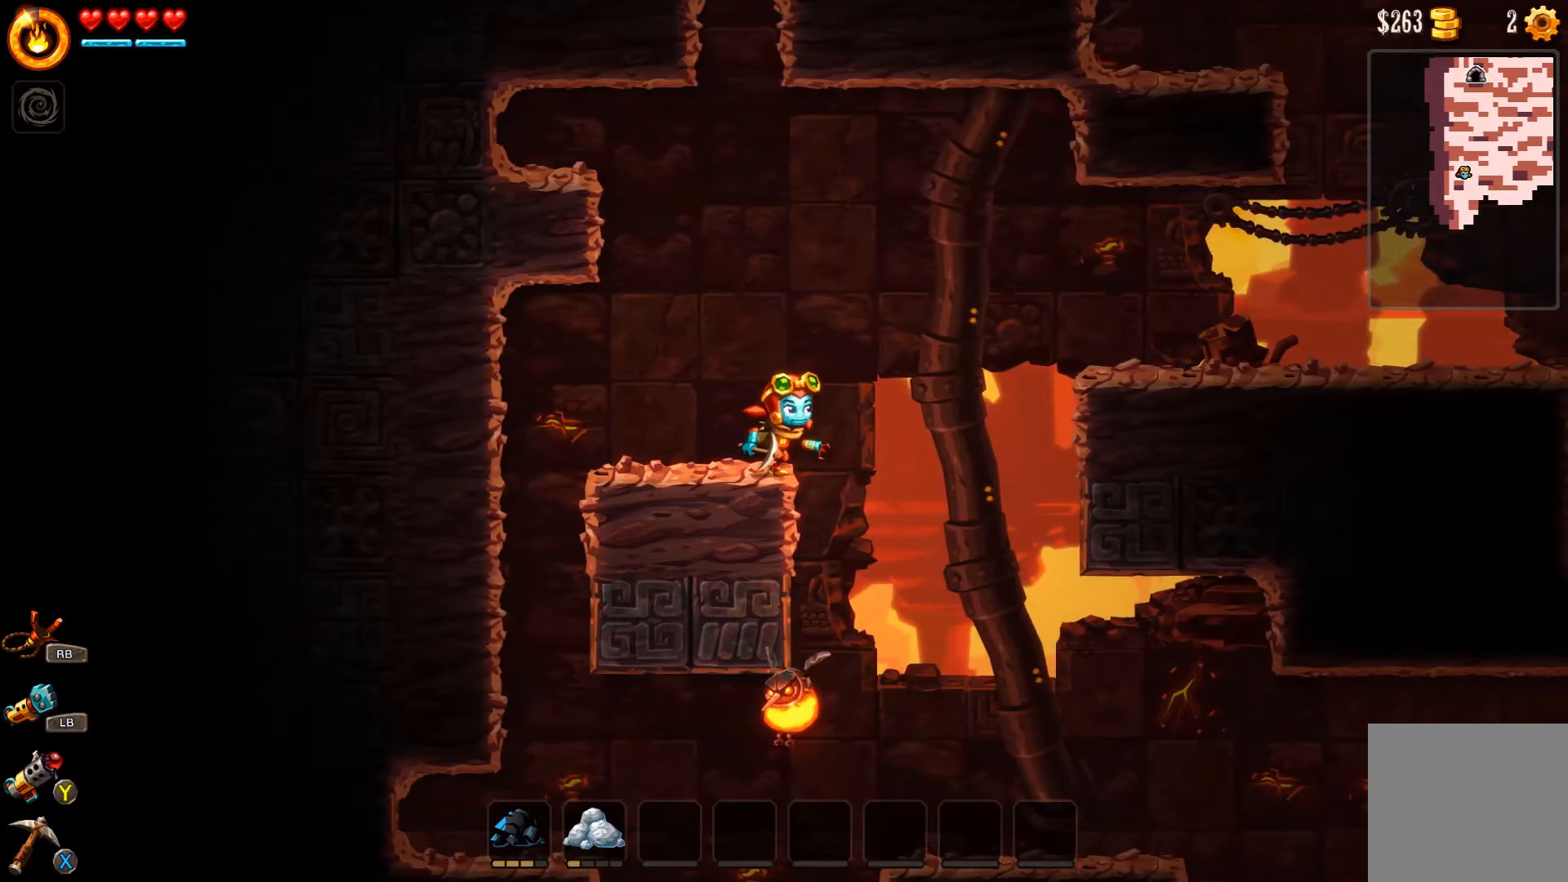
{"buttons": [], "left_stick": "center", "right_stick": "center", "events": []}
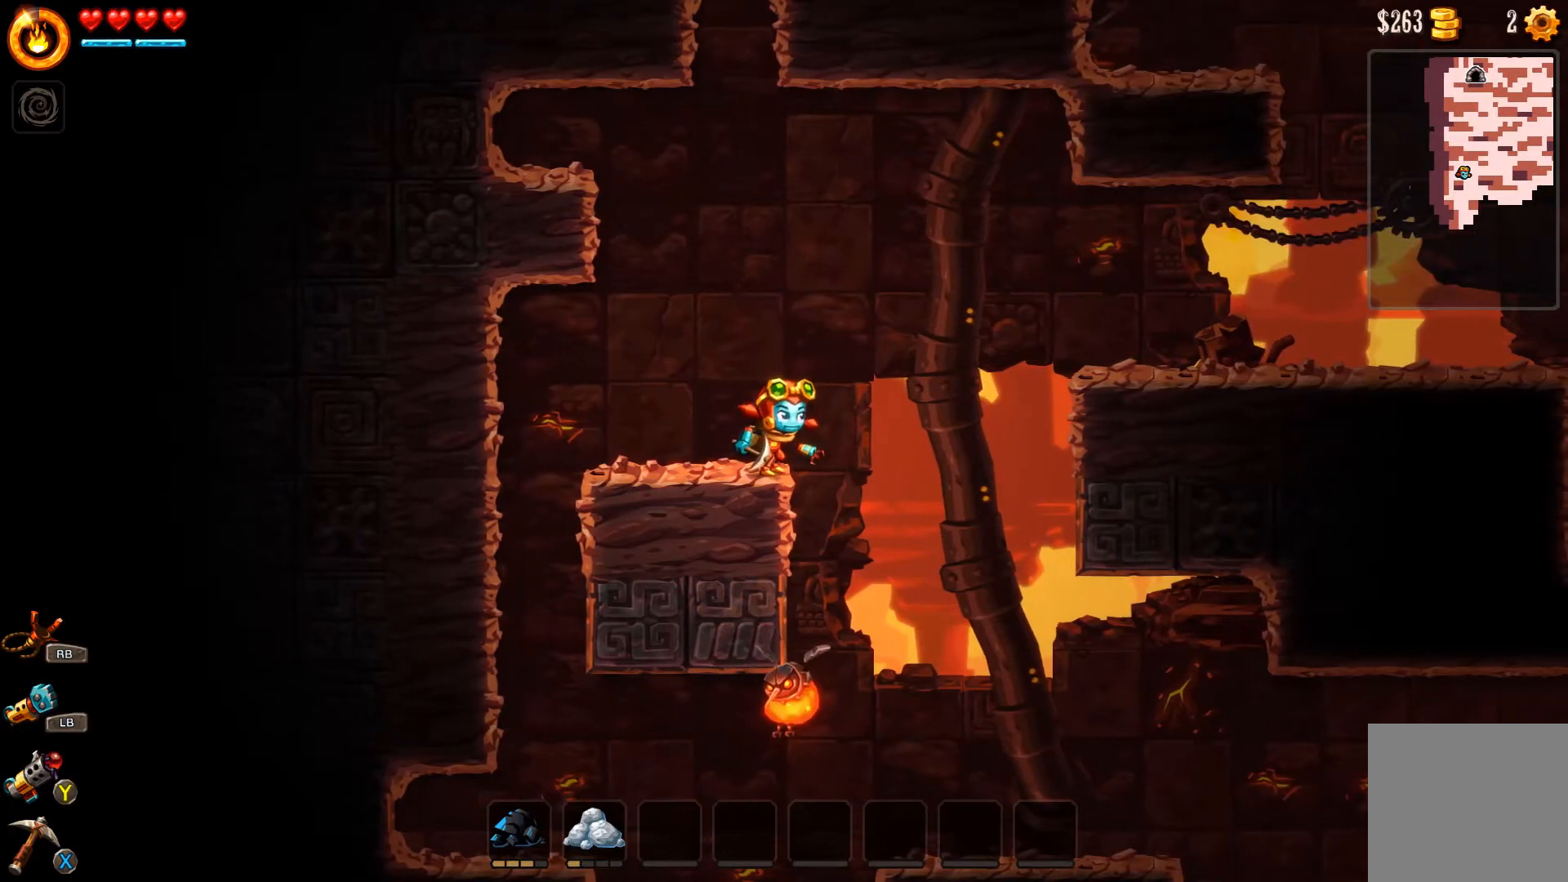
{"buttons": [], "left_stick": "center", "right_stick": "center", "events": []}
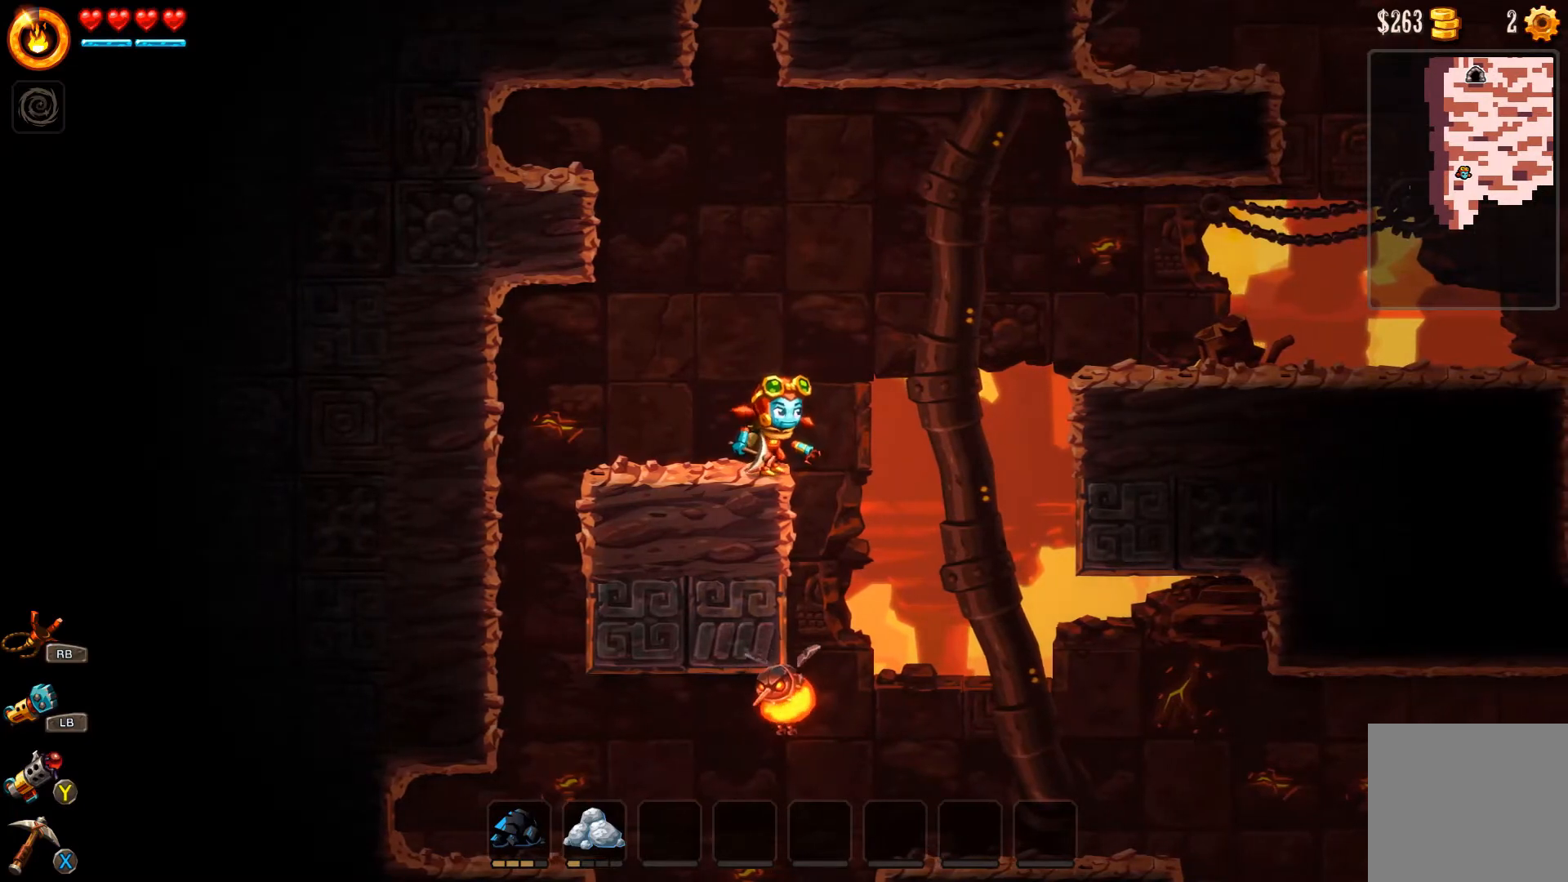
{"buttons": [], "left_stick": "left", "right_stick": "center", "events": [[33, "left_stick", "right"], [67, "A", "down"], [233, "left_stick", "left"], [333, "L3", "down"], [500, "A", "up"], [500, "L3", "up"]]}
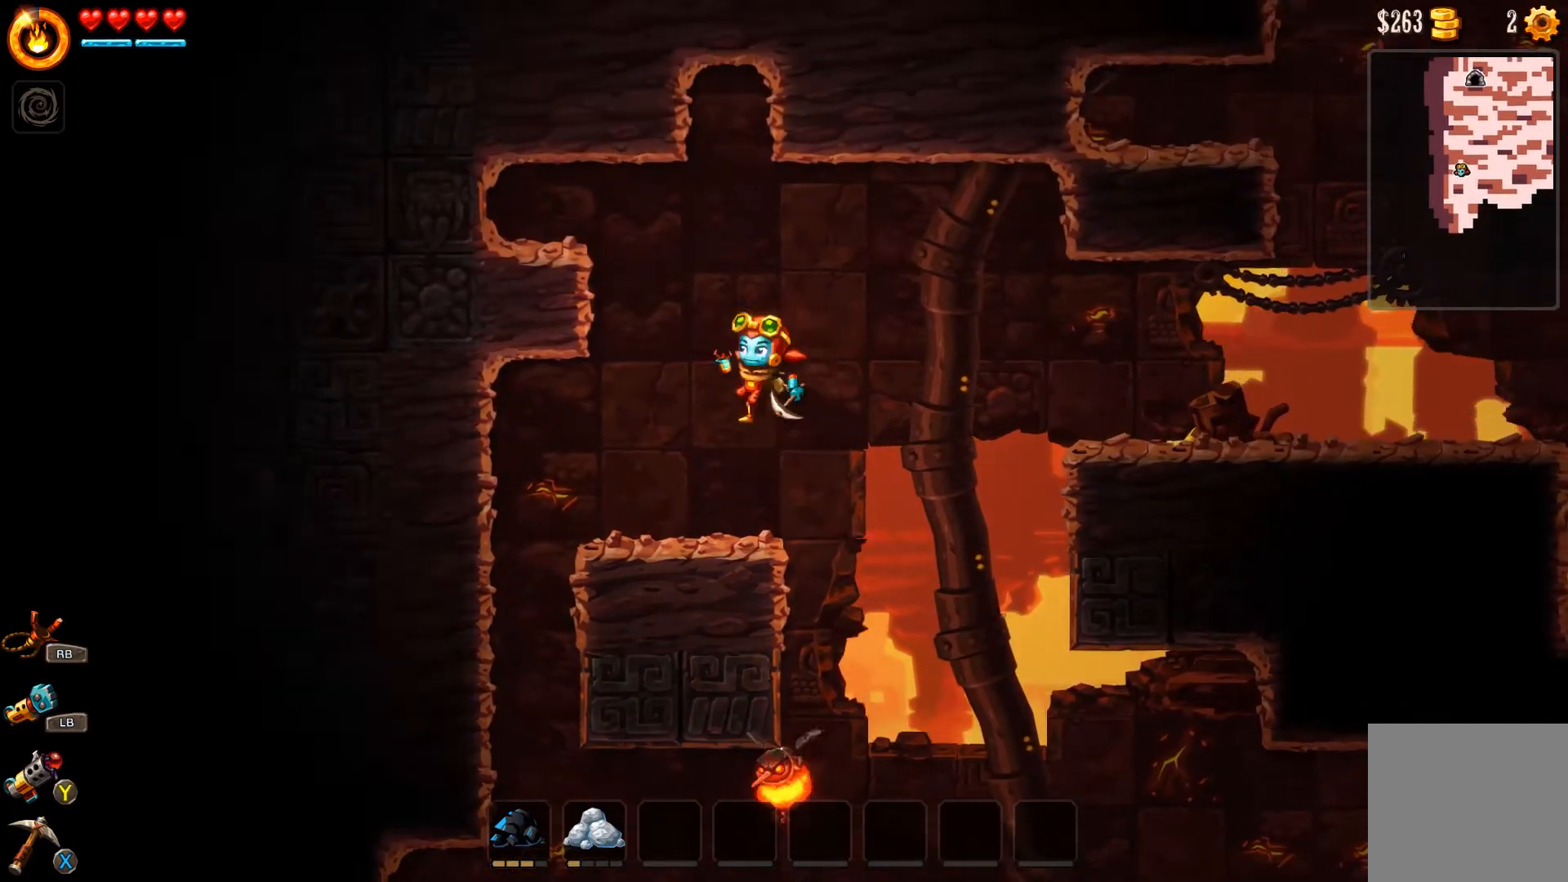
{"buttons": [], "left_stick": "center", "right_stick": "center", "events": [[67, "left_stick", "center"], [200, "left_stick", "right"], [367, "left_stick", "center"]]}
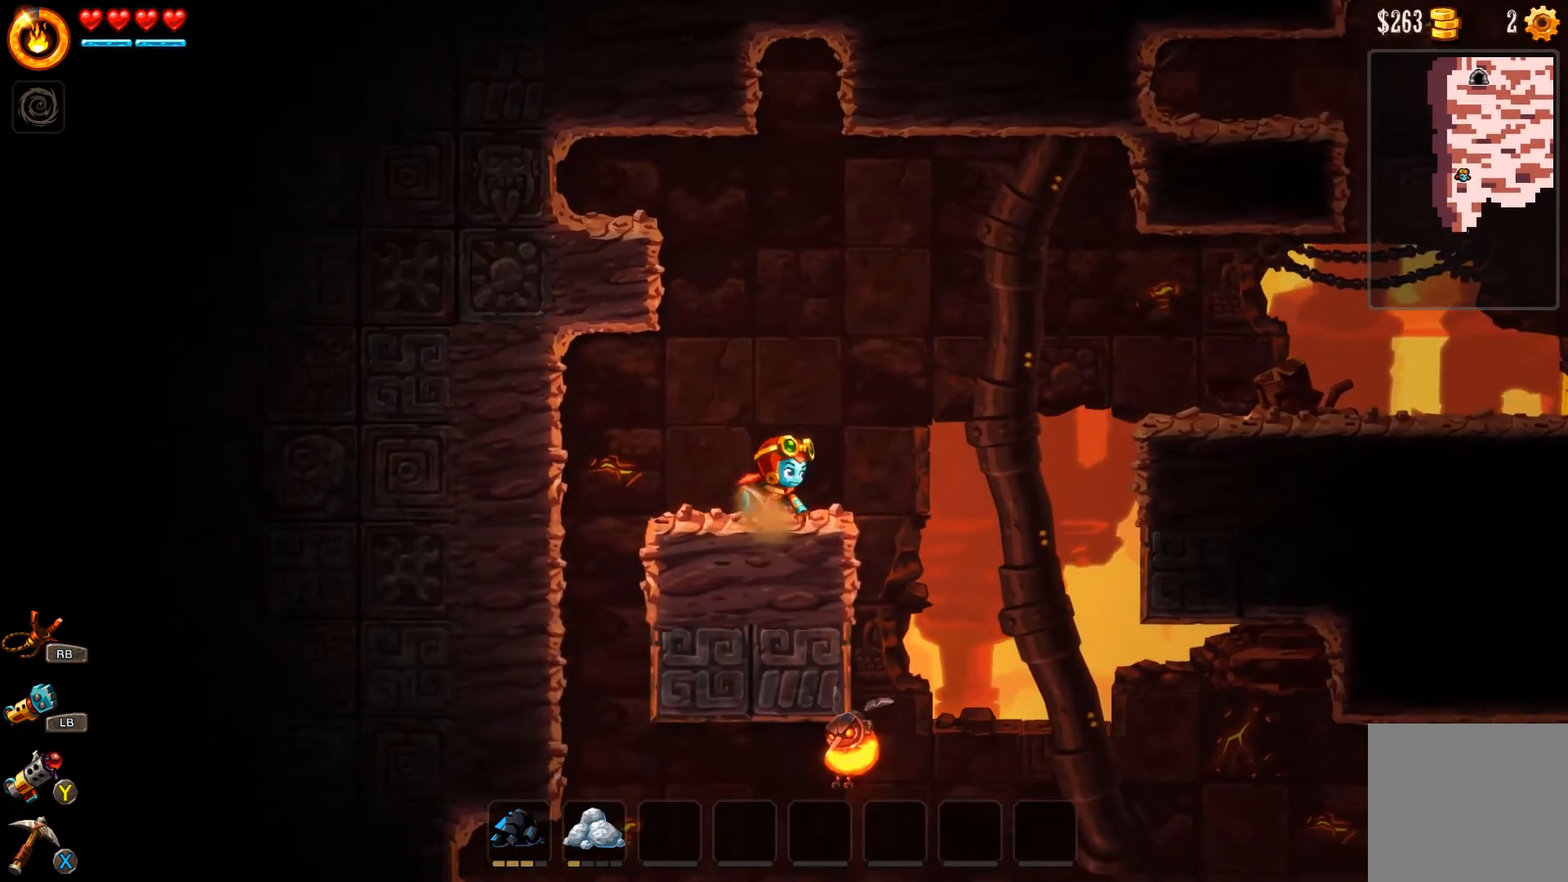
{"buttons": [], "left_stick": "left", "right_stick": "center", "events": [[333, "left_stick", "left"]]}
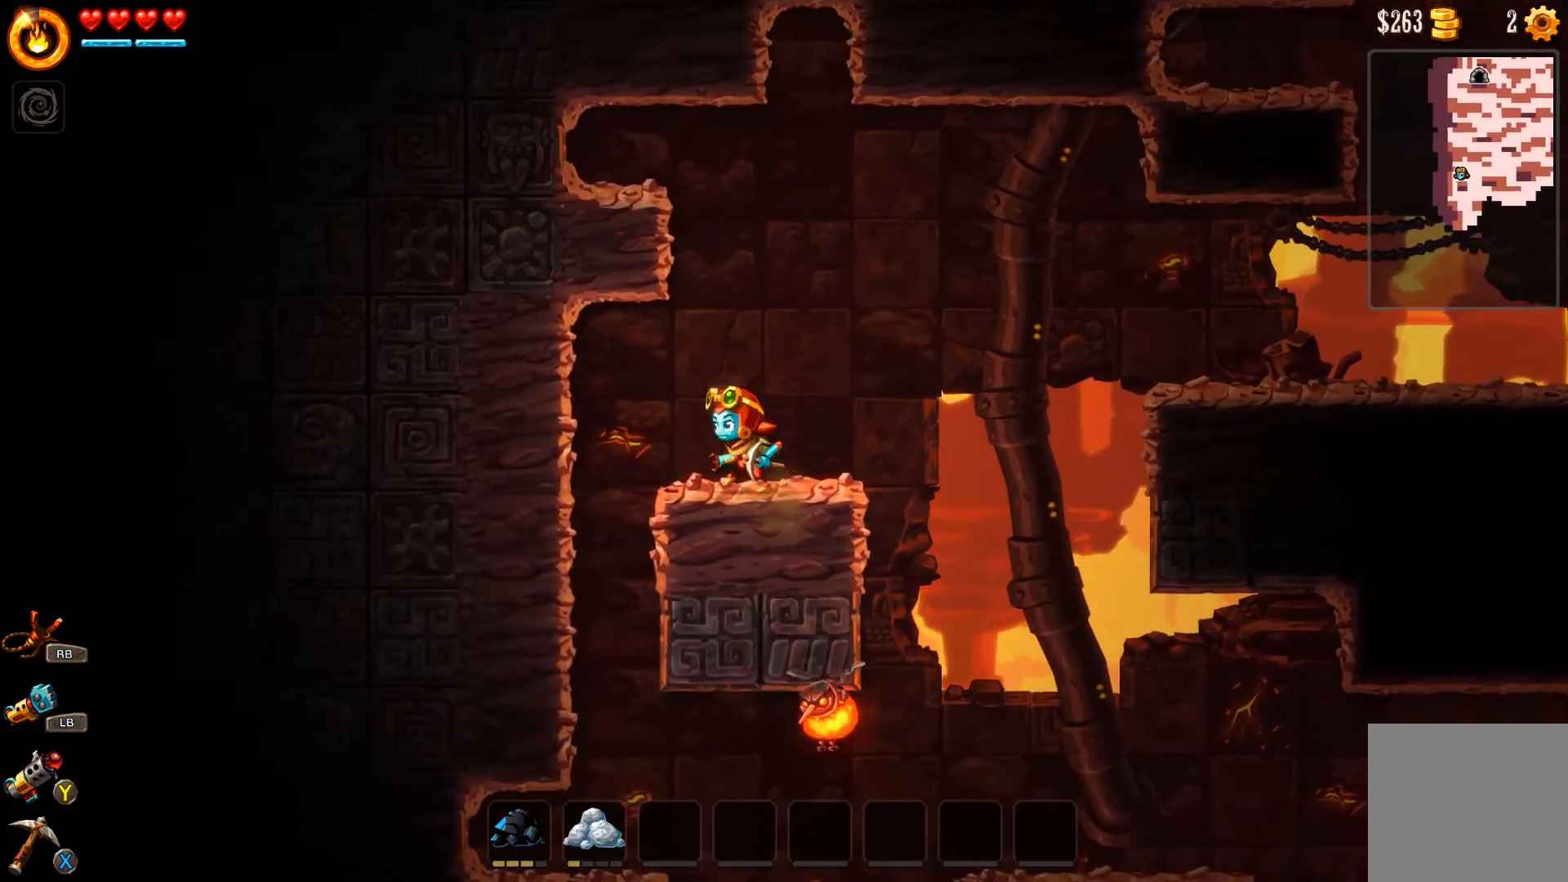
{"buttons": ["A", "B"], "left_stick": "right", "right_stick": "center", "events": [[33, "B", "down"], [33, "left_stick", "right"], [400, "A", "down"]]}
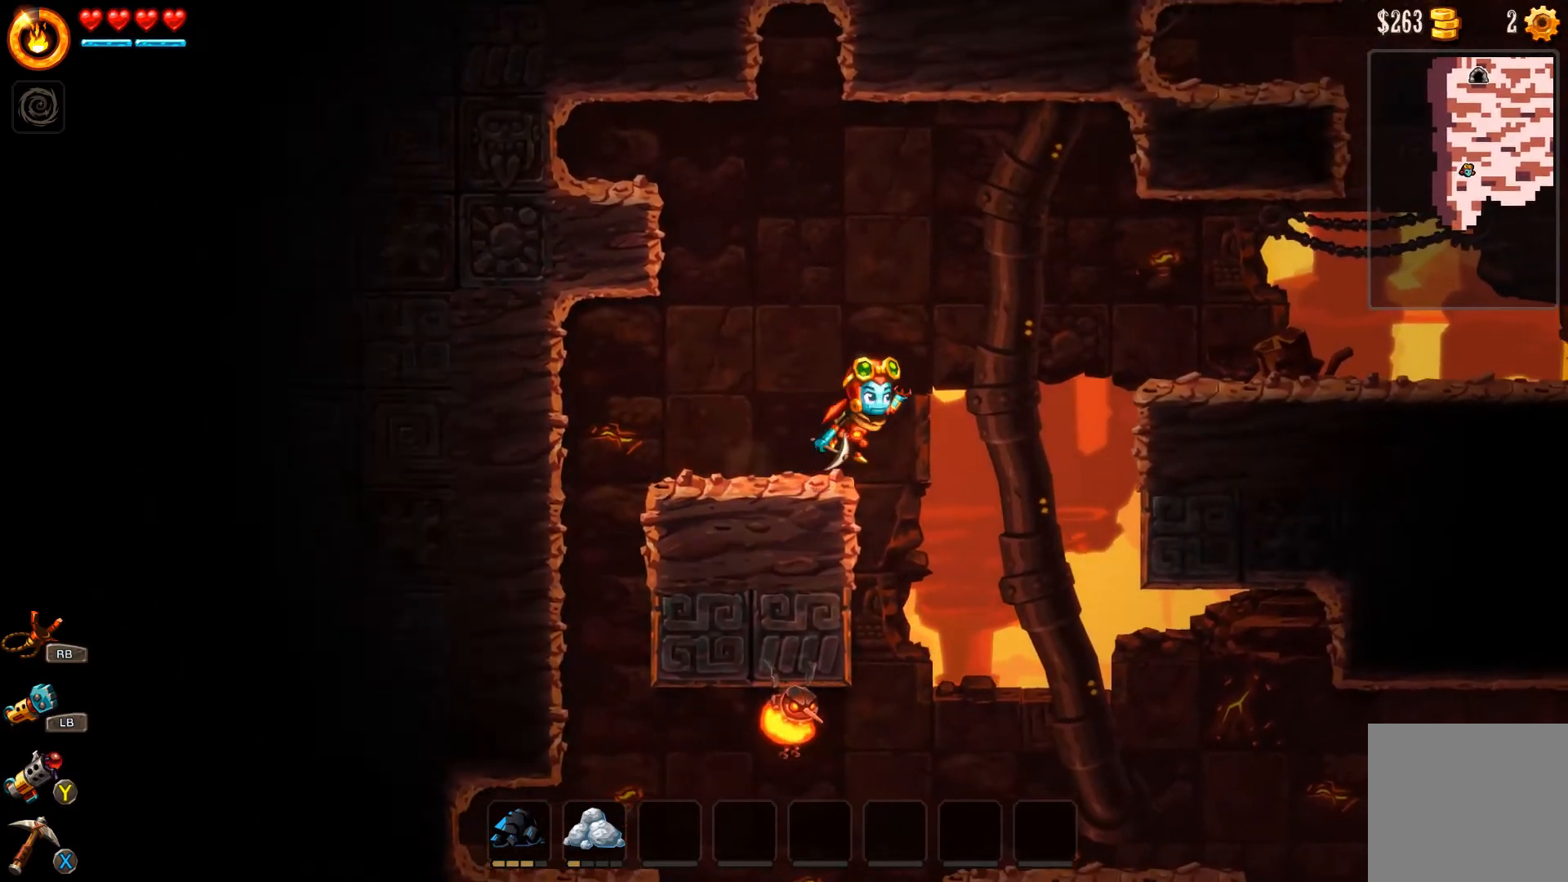
{"buttons": ["B"], "left_stick": "right", "right_stick": "center", "events": [[500, "A", "up"]]}
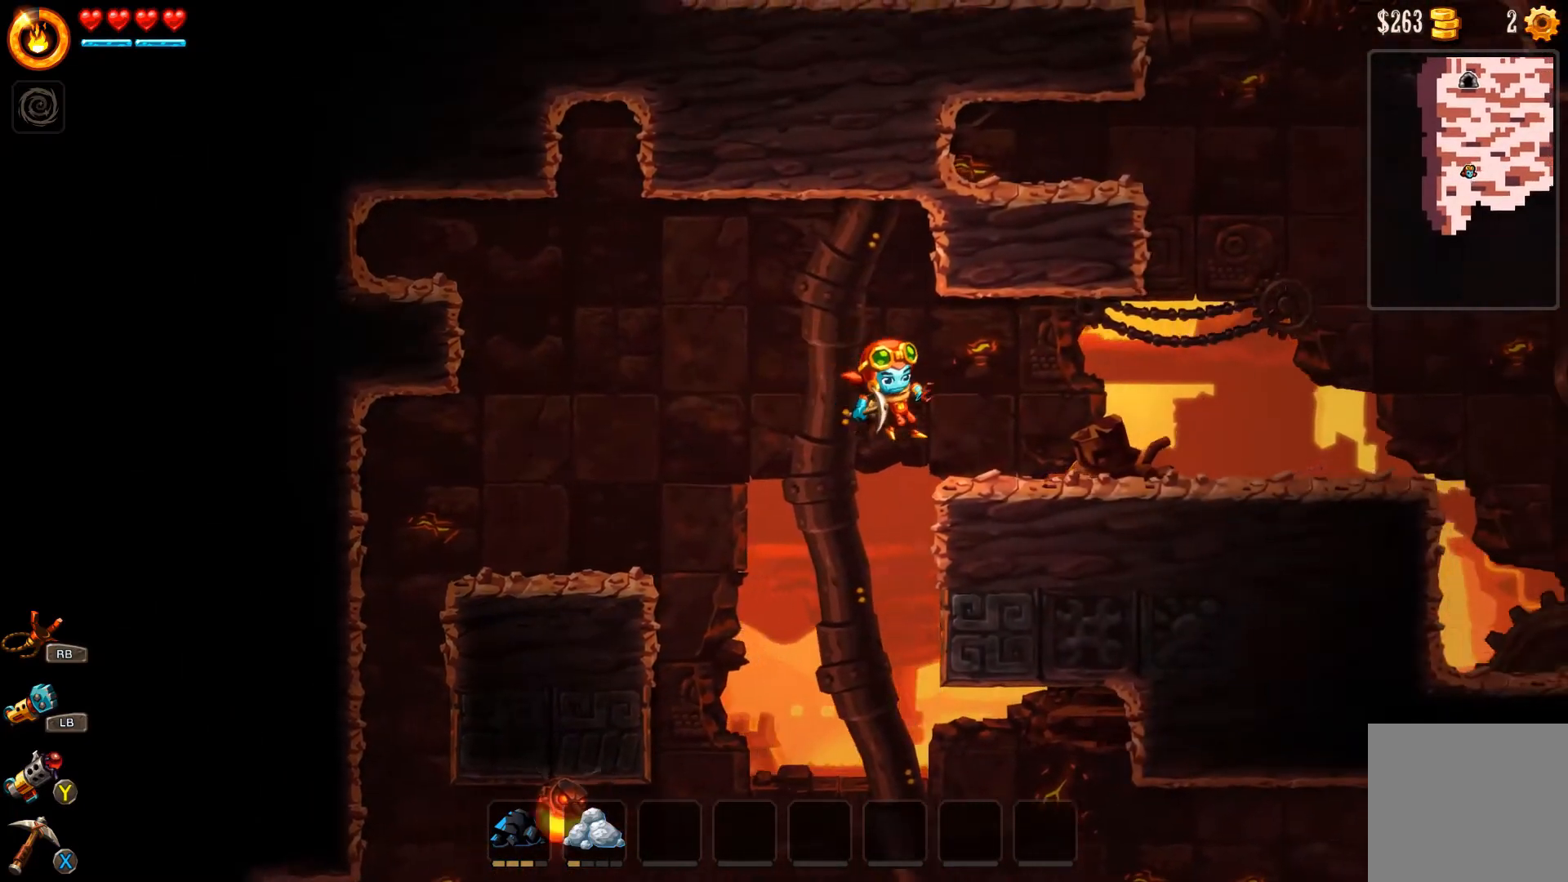
{"buttons": [], "left_stick": "center", "right_stick": "center", "events": [[33, "B", "up"], [233, "left_stick", "center"]]}
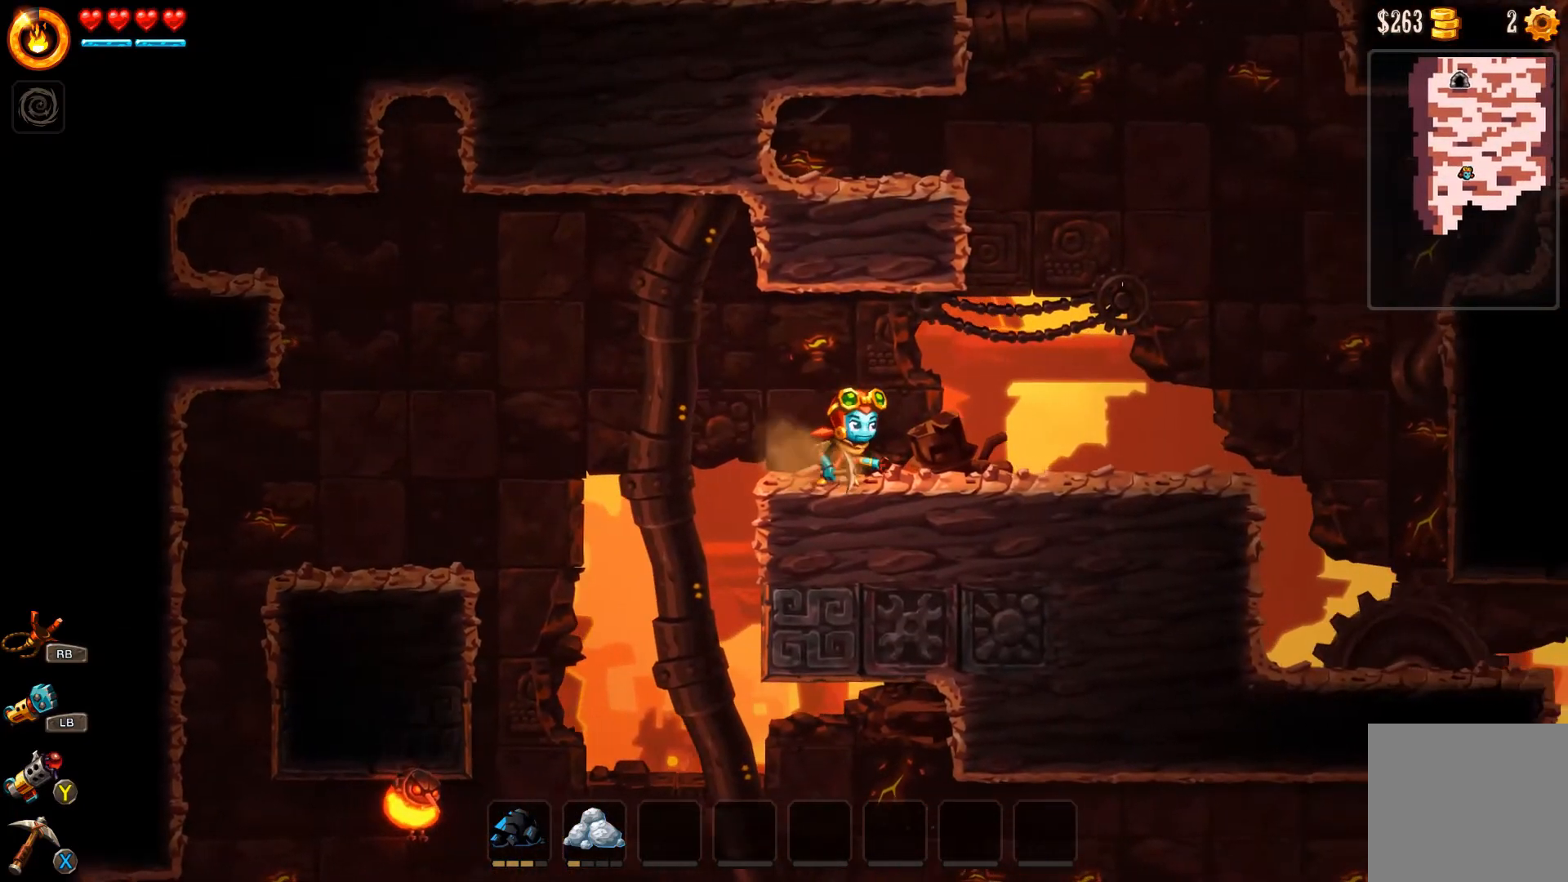
{"buttons": [], "left_stick": "center", "right_stick": "center", "events": []}
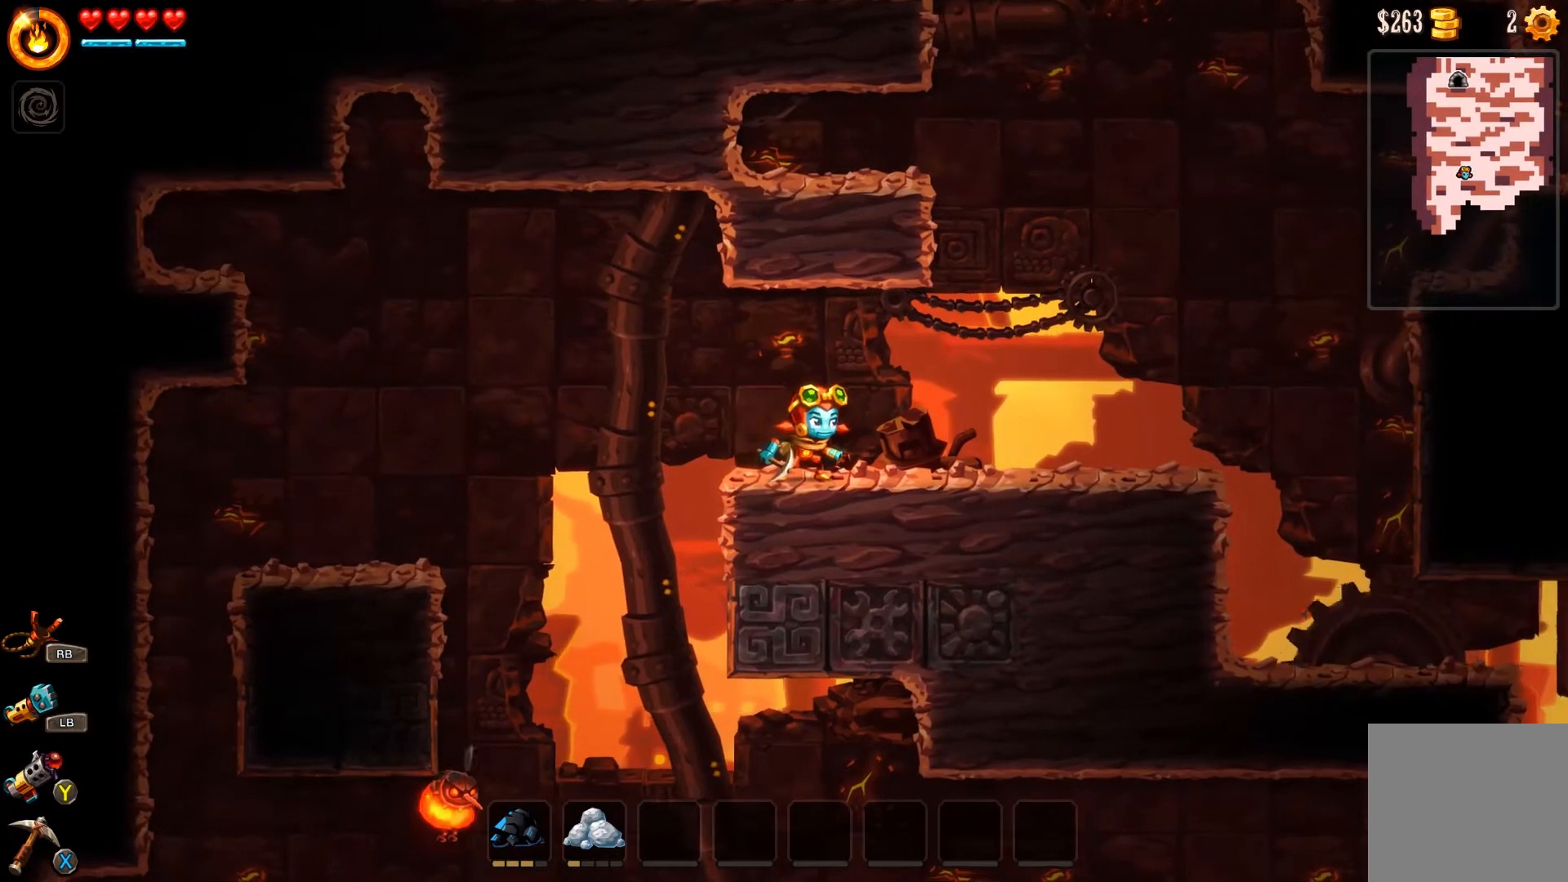
{"buttons": [], "left_stick": "left", "right_stick": "center", "events": [[500, "left_stick", "left"]]}